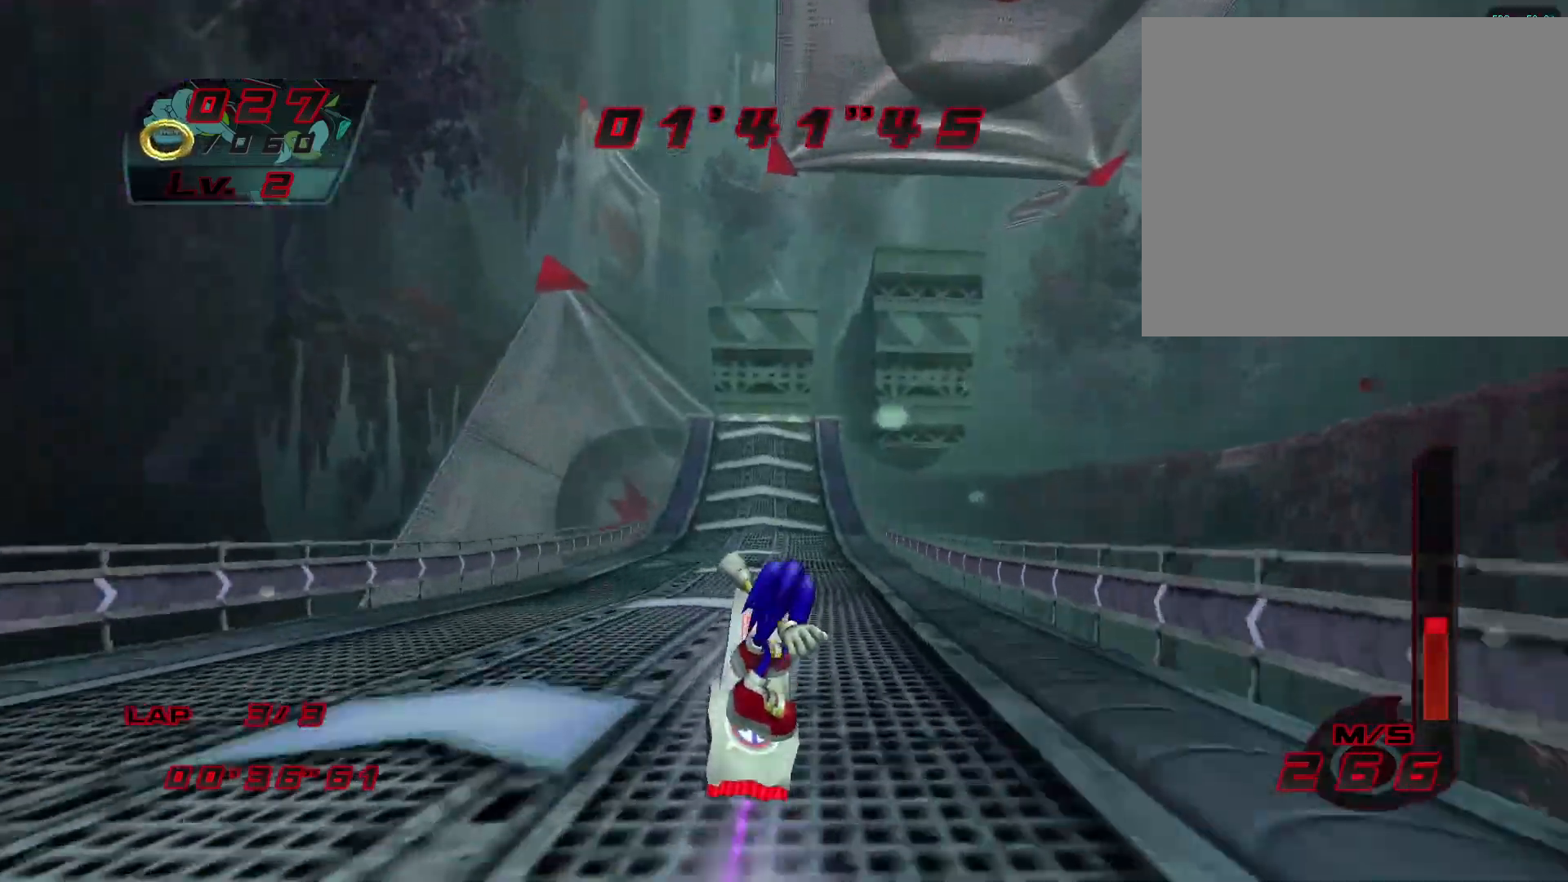
Gameplay with a controller (PlayStation layout); each line is a JSON object with the inputs held at the frame after it. "events" lists button and stick changes between this image and that frame as [ms after this image, input, new state], when the widget could be followed in between. Not read: right_stick.
{"buttons": ["CROSS"], "left_stick": "up-right", "events": [[33, "left_stick", "up"], [50, "CROSS", "down"], [167, "R1", "down"], [217, "CIRCLE", "down"], [317, "CIRCLE", "up"], [317, "R1", "up"], [317, "left_stick", "up-right"]]}
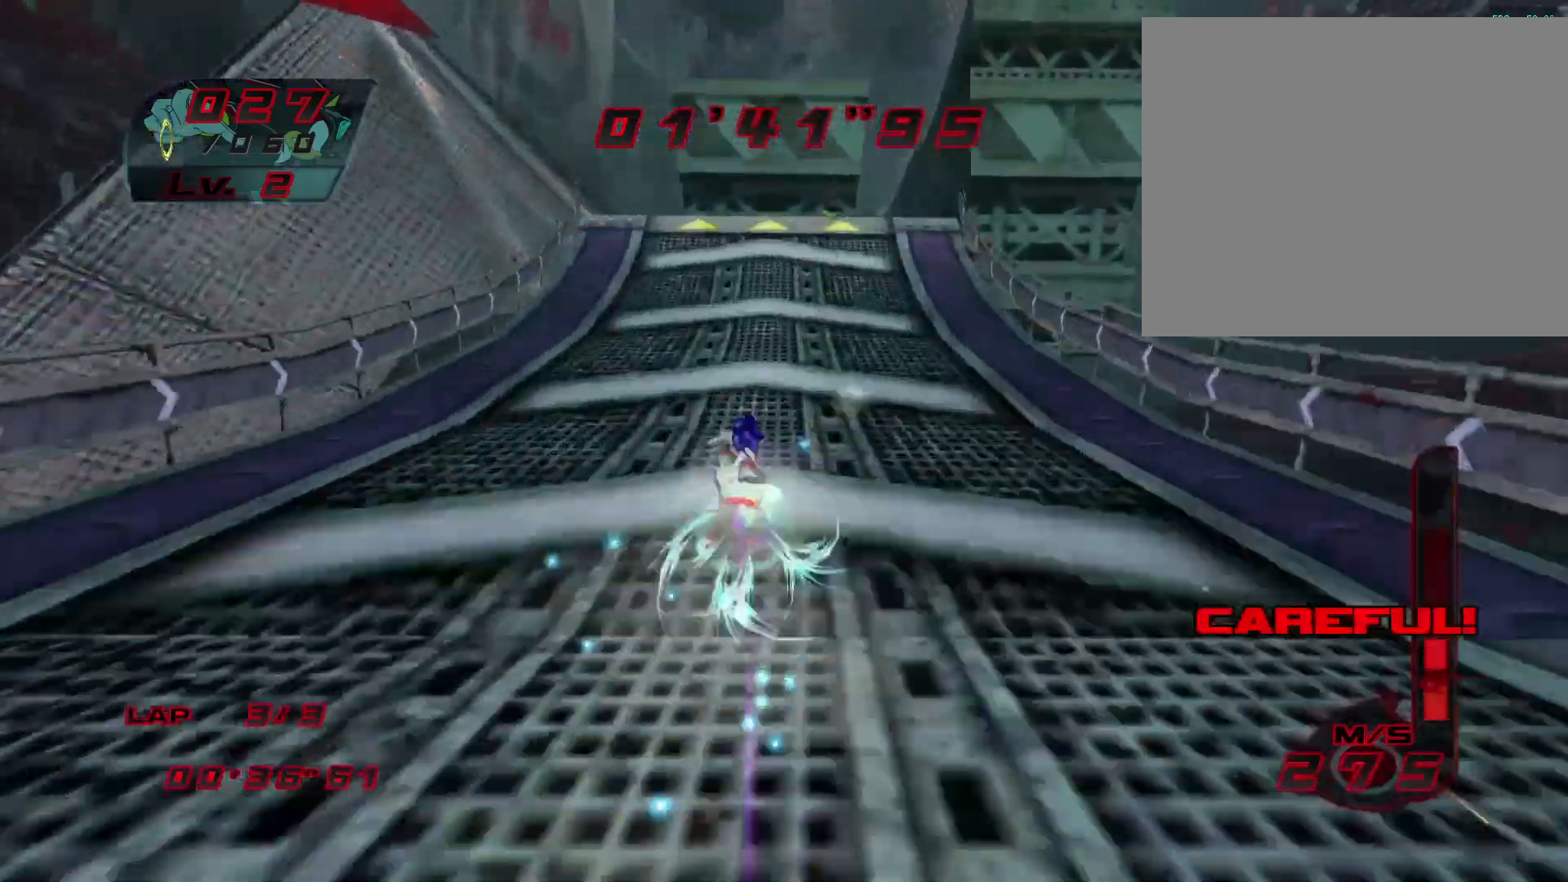
{"buttons": [], "left_stick": "up-left", "events": [[83, "left_stick", "down-right"], [183, "CROSS", "up"], [217, "left_stick", "down-left"], [317, "left_stick", "up-left"]]}
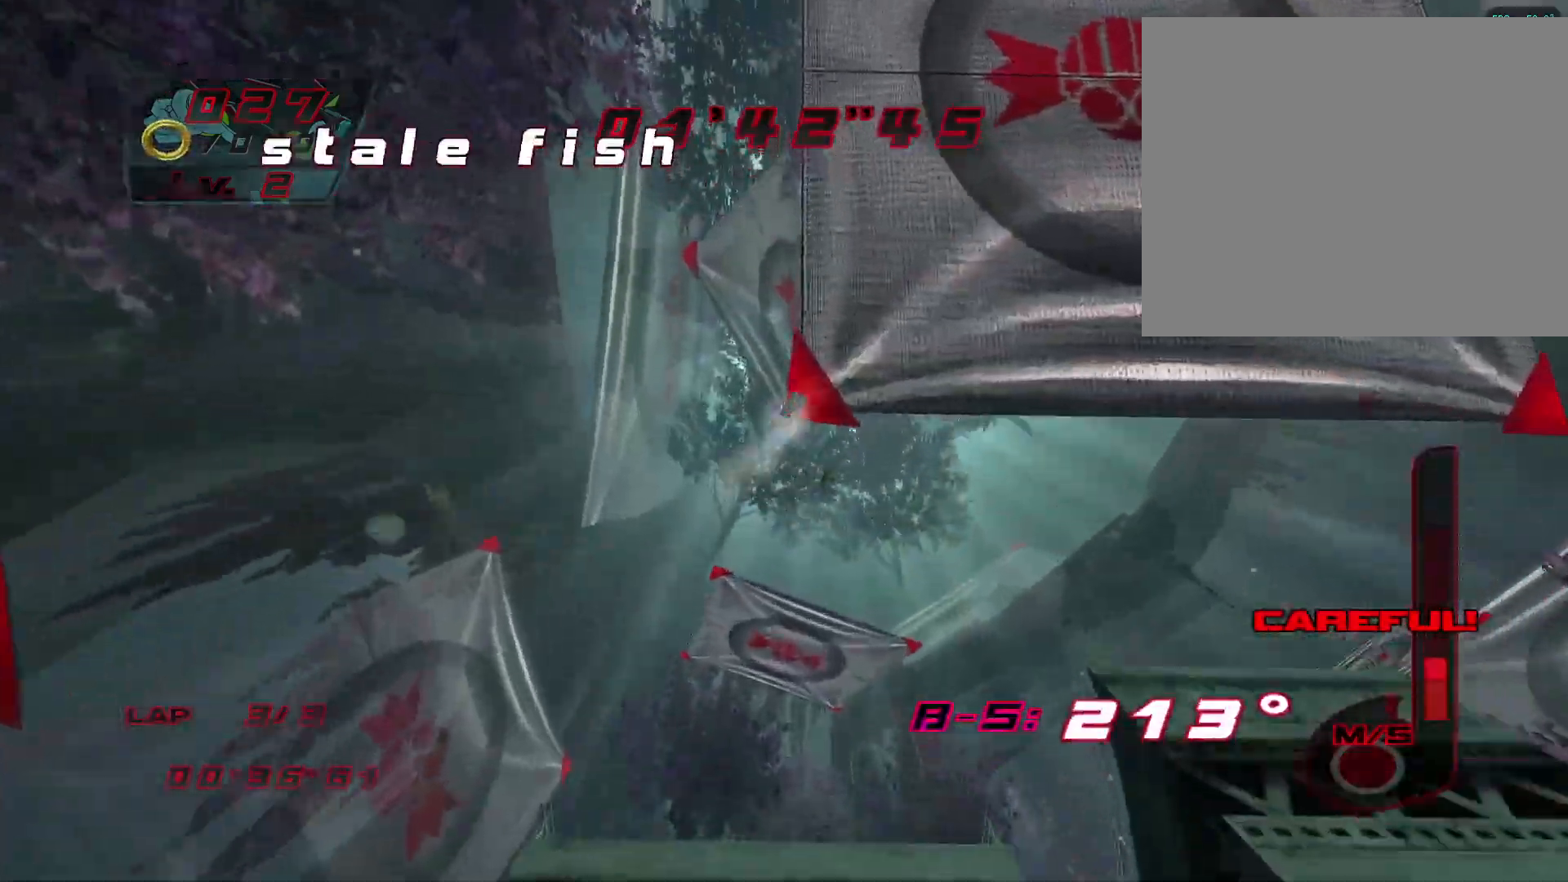
{"buttons": [], "left_stick": "up-left", "events": []}
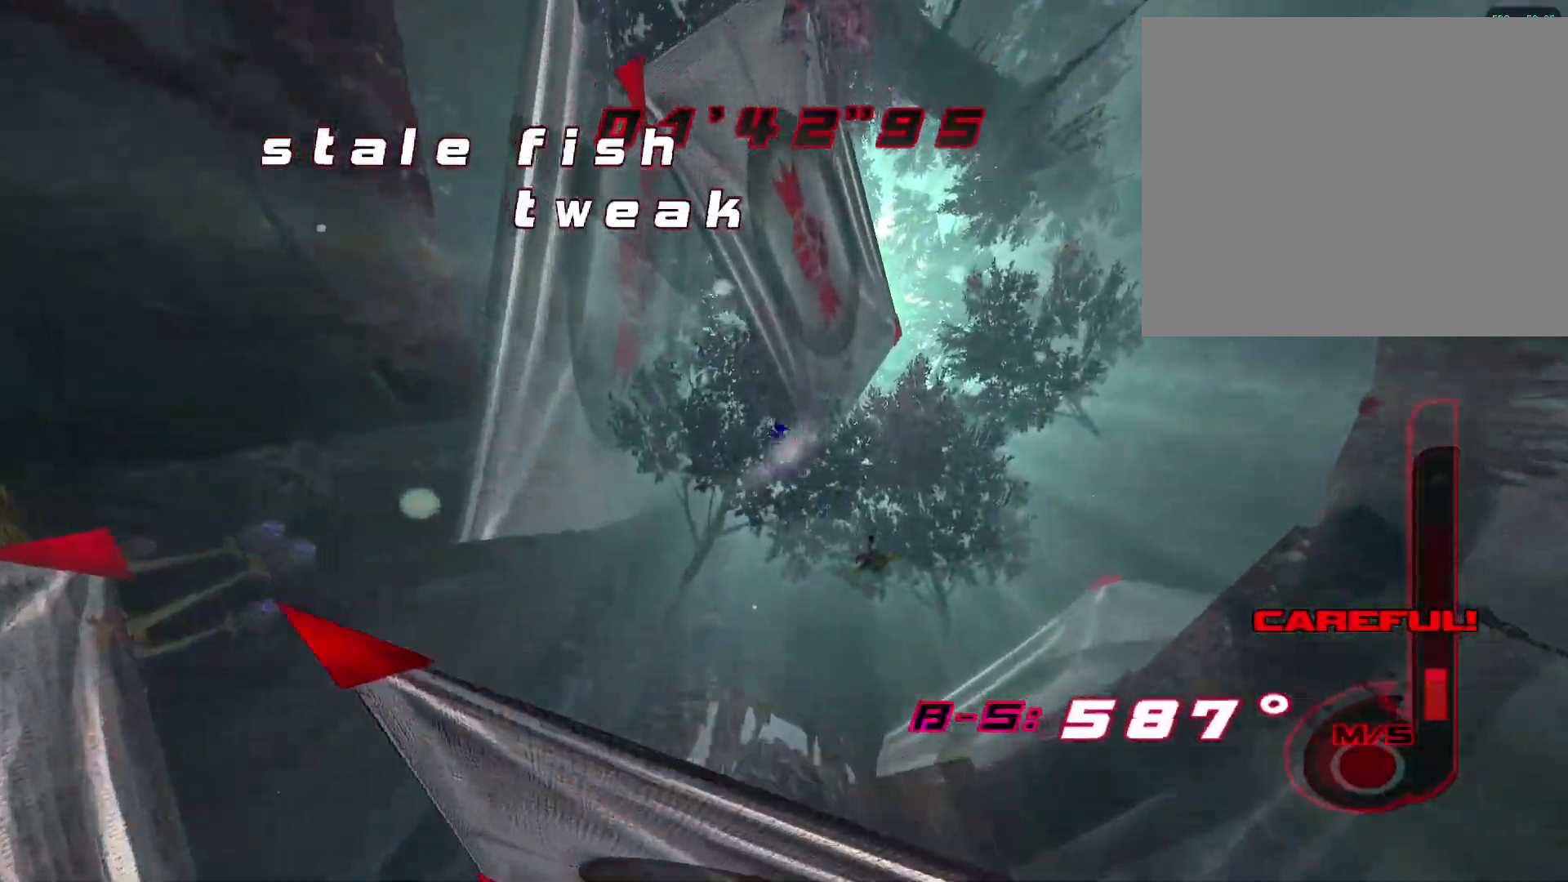
{"buttons": ["CIRCLE"], "left_stick": "up-left", "events": [[133, "CIRCLE", "down"]]}
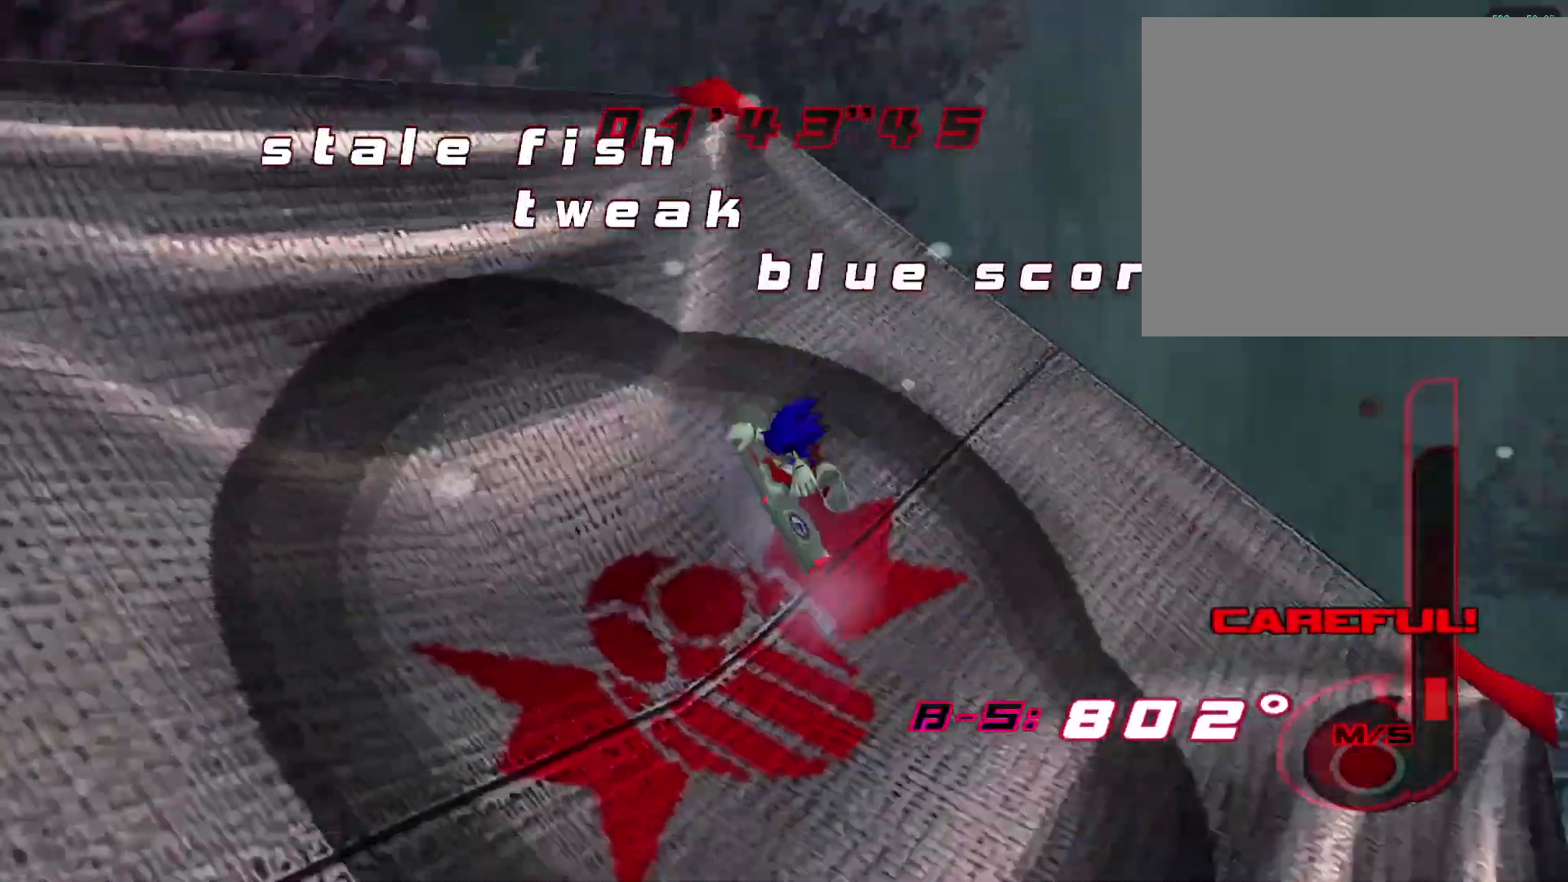
{"buttons": [], "left_stick": "center", "events": [[100, "CIRCLE", "up"], [217, "left_stick", "center"]]}
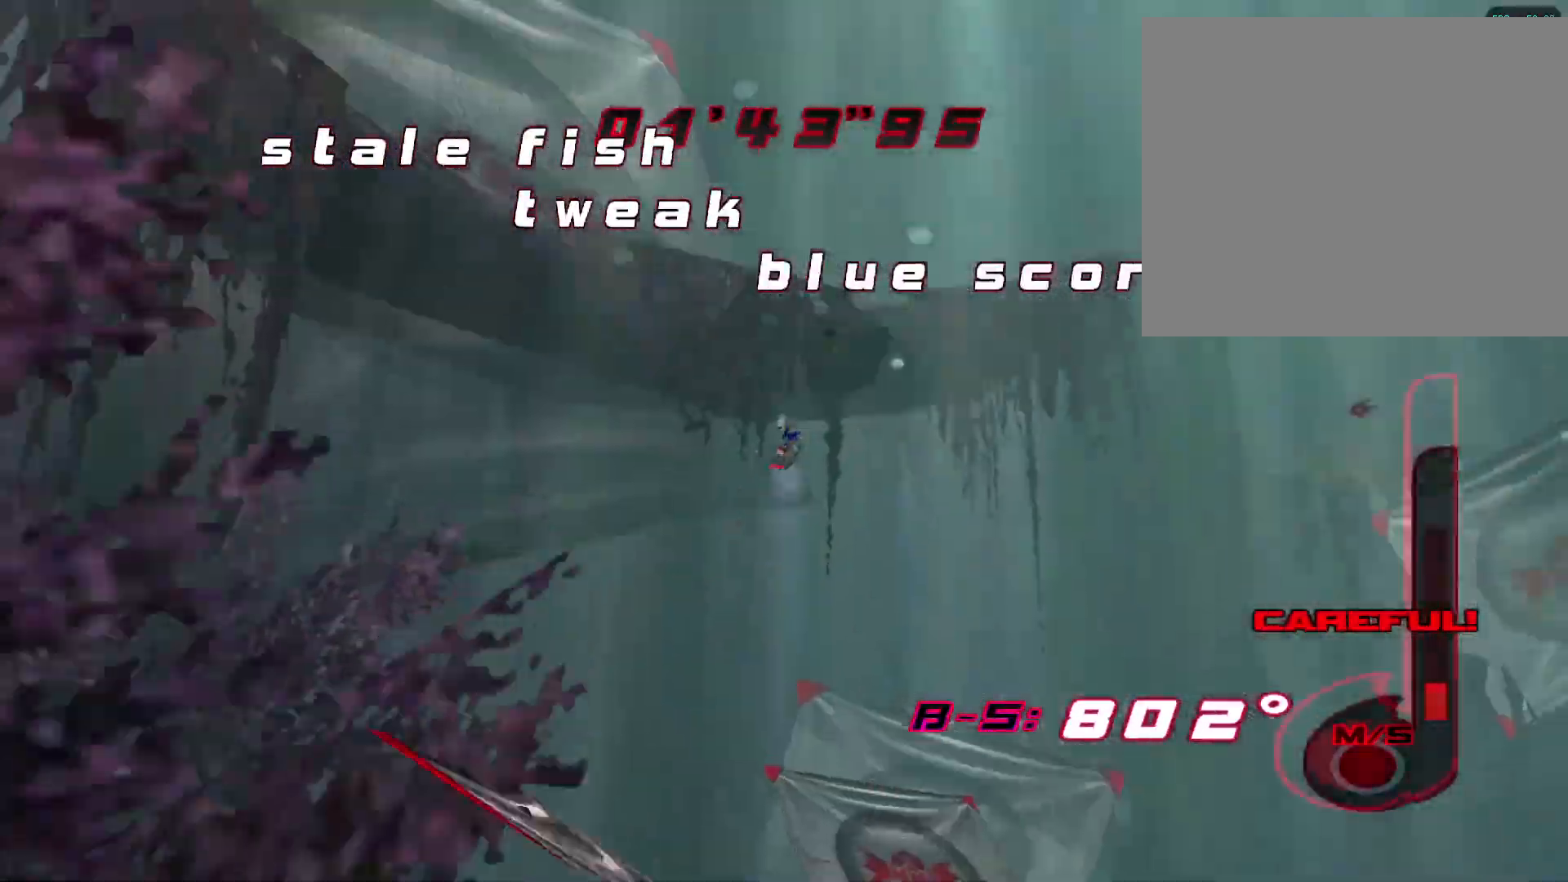
{"buttons": [], "left_stick": "center", "events": []}
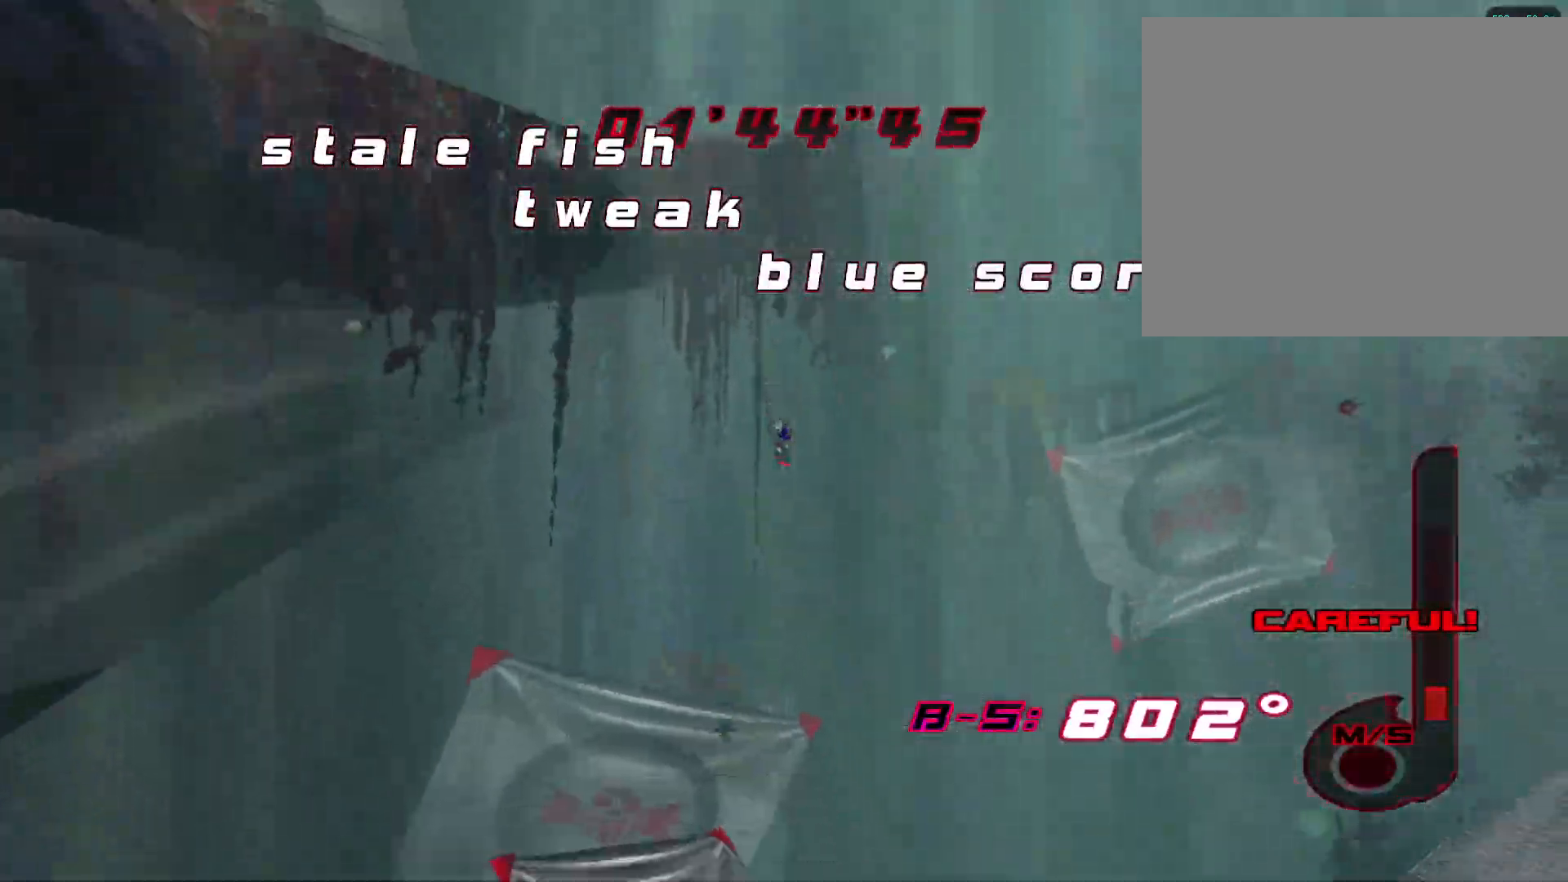
{"buttons": [], "left_stick": "center", "events": []}
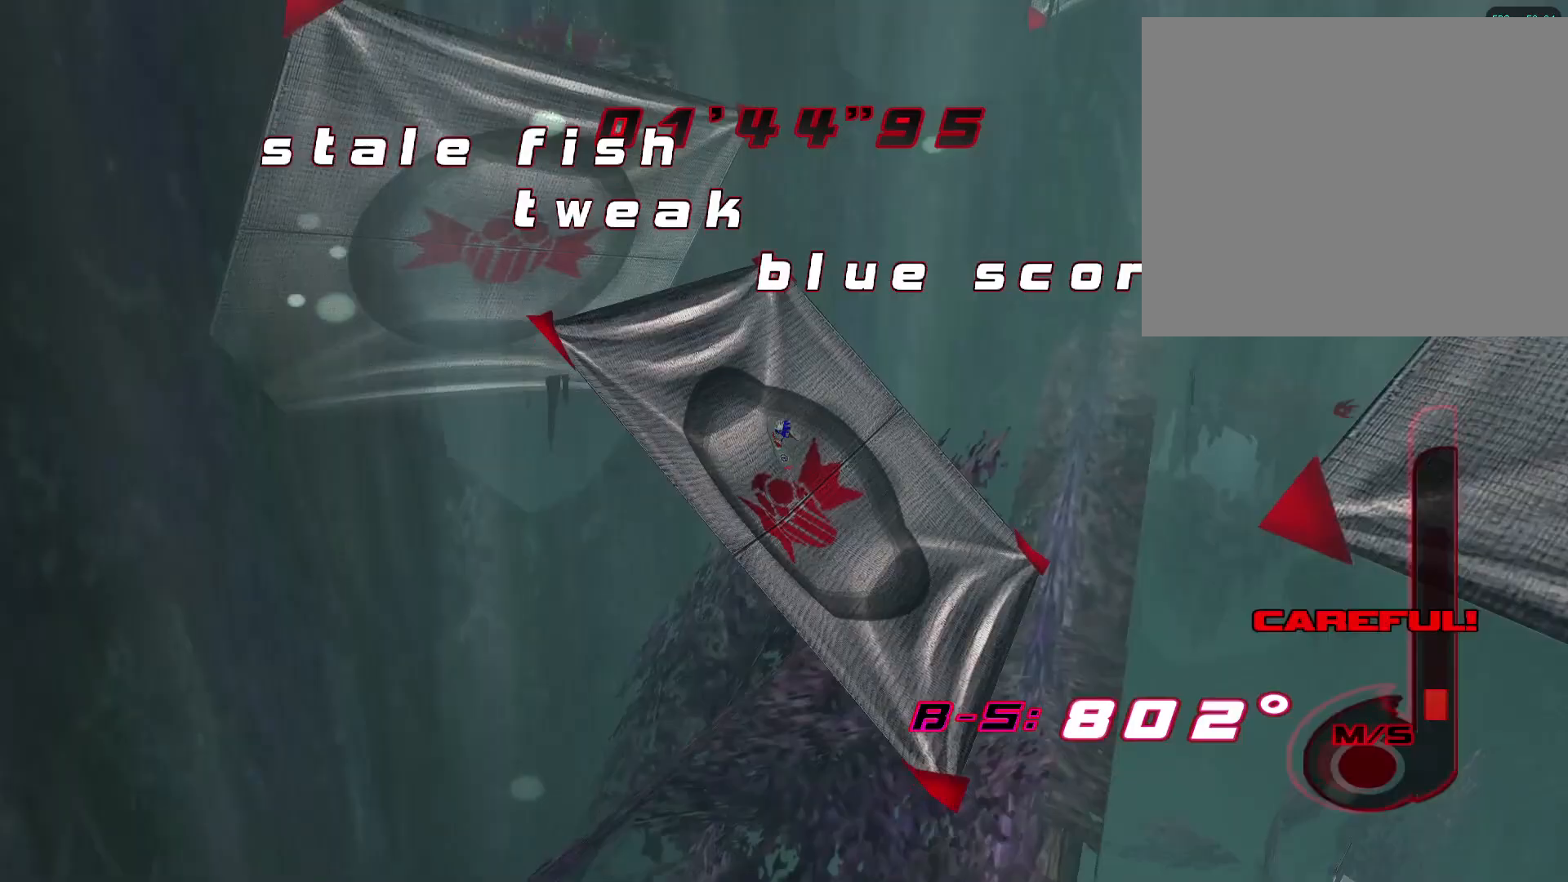
{"buttons": [], "left_stick": "center", "events": []}
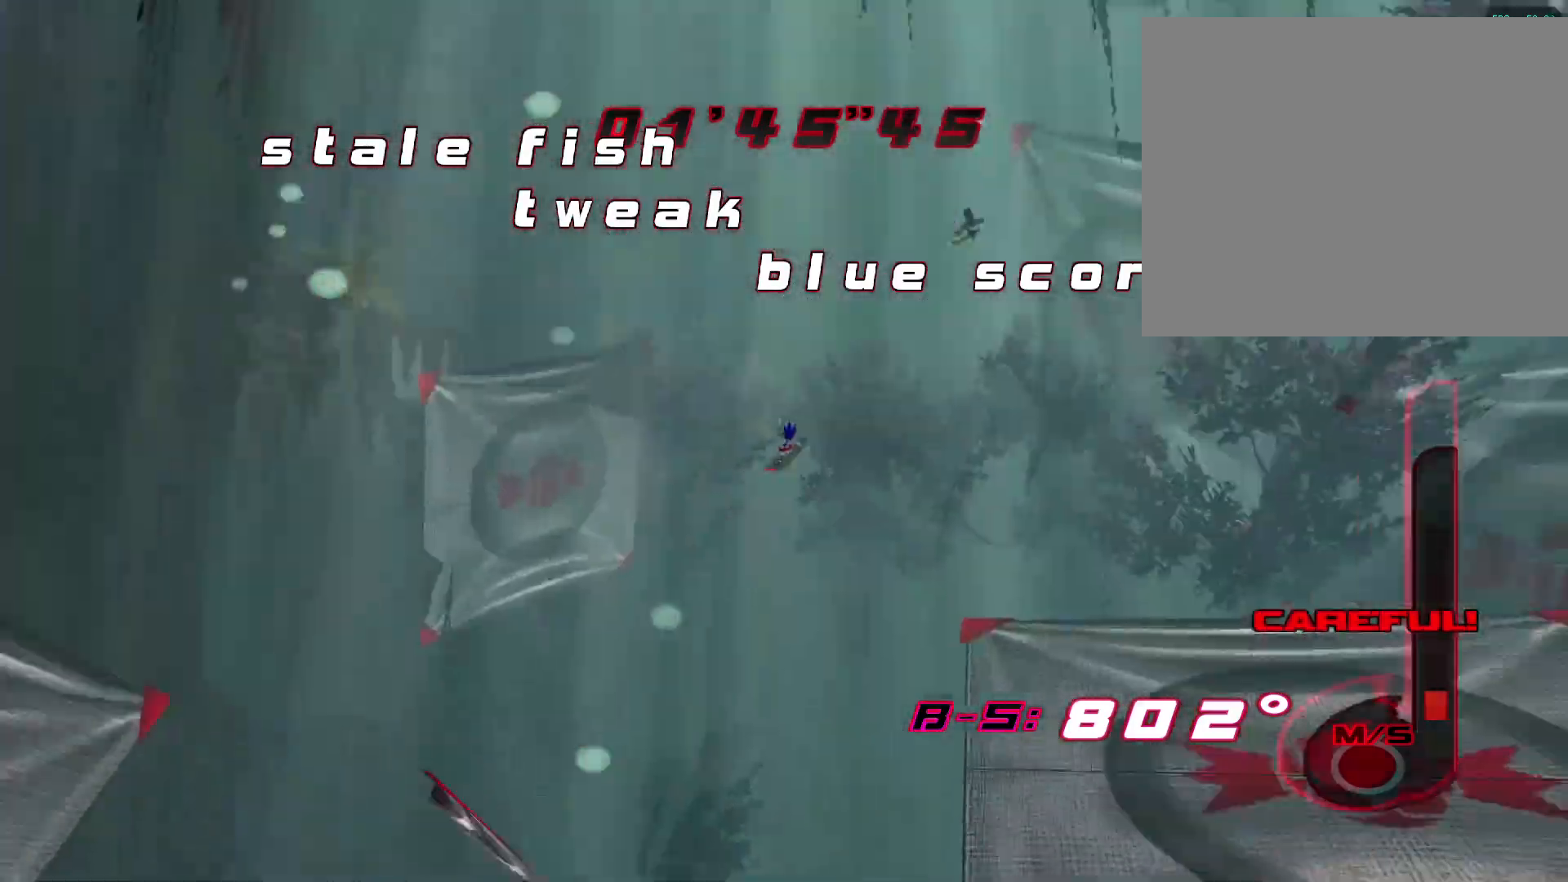
{"buttons": [], "left_stick": "center", "events": []}
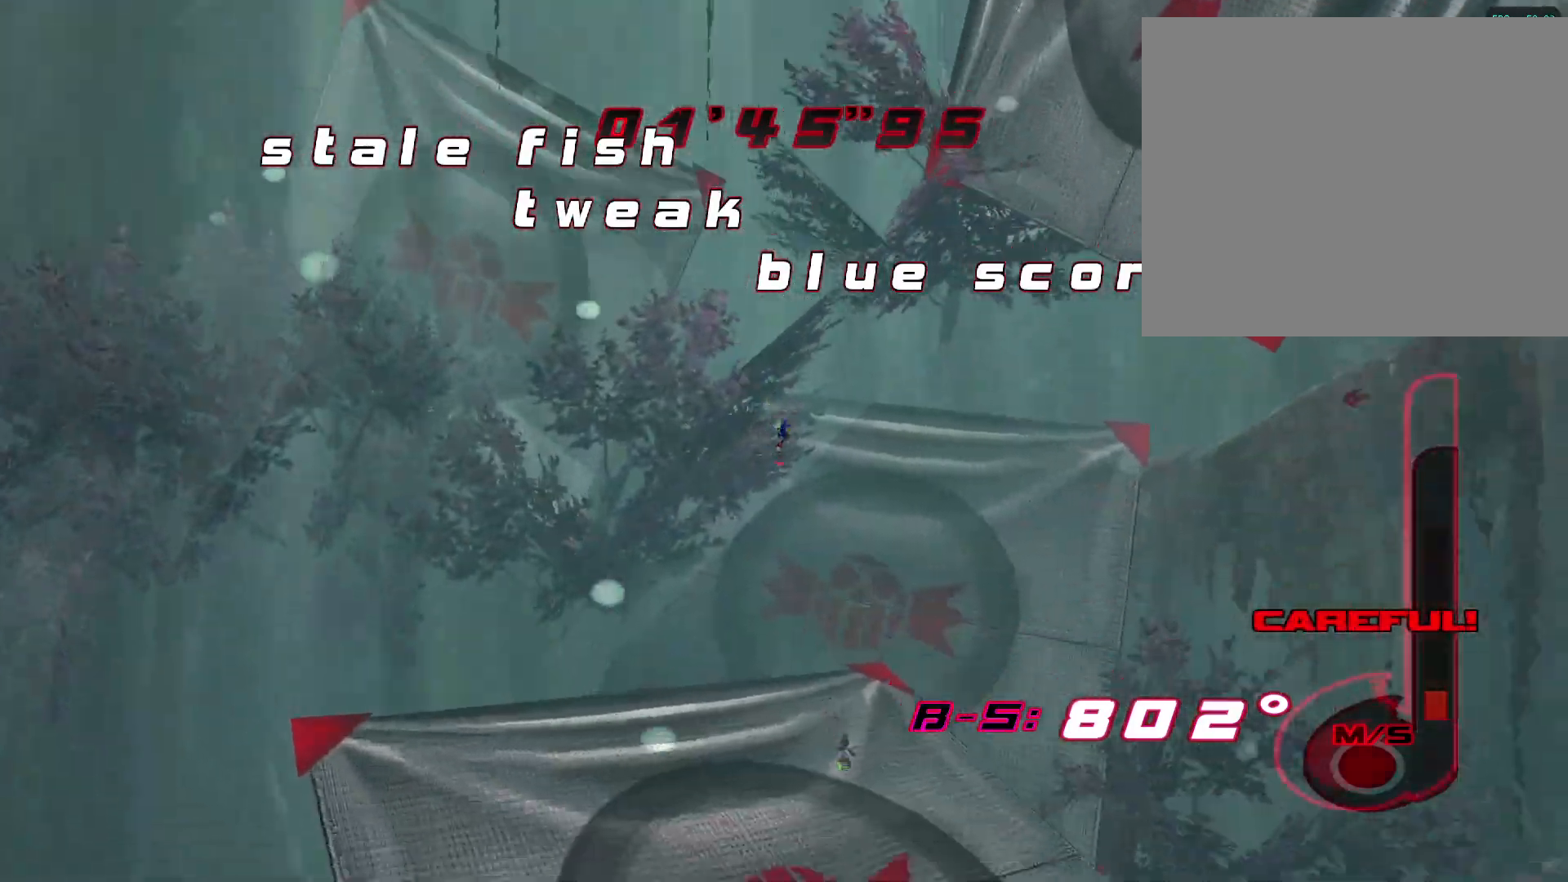
{"buttons": [], "left_stick": "center", "events": []}
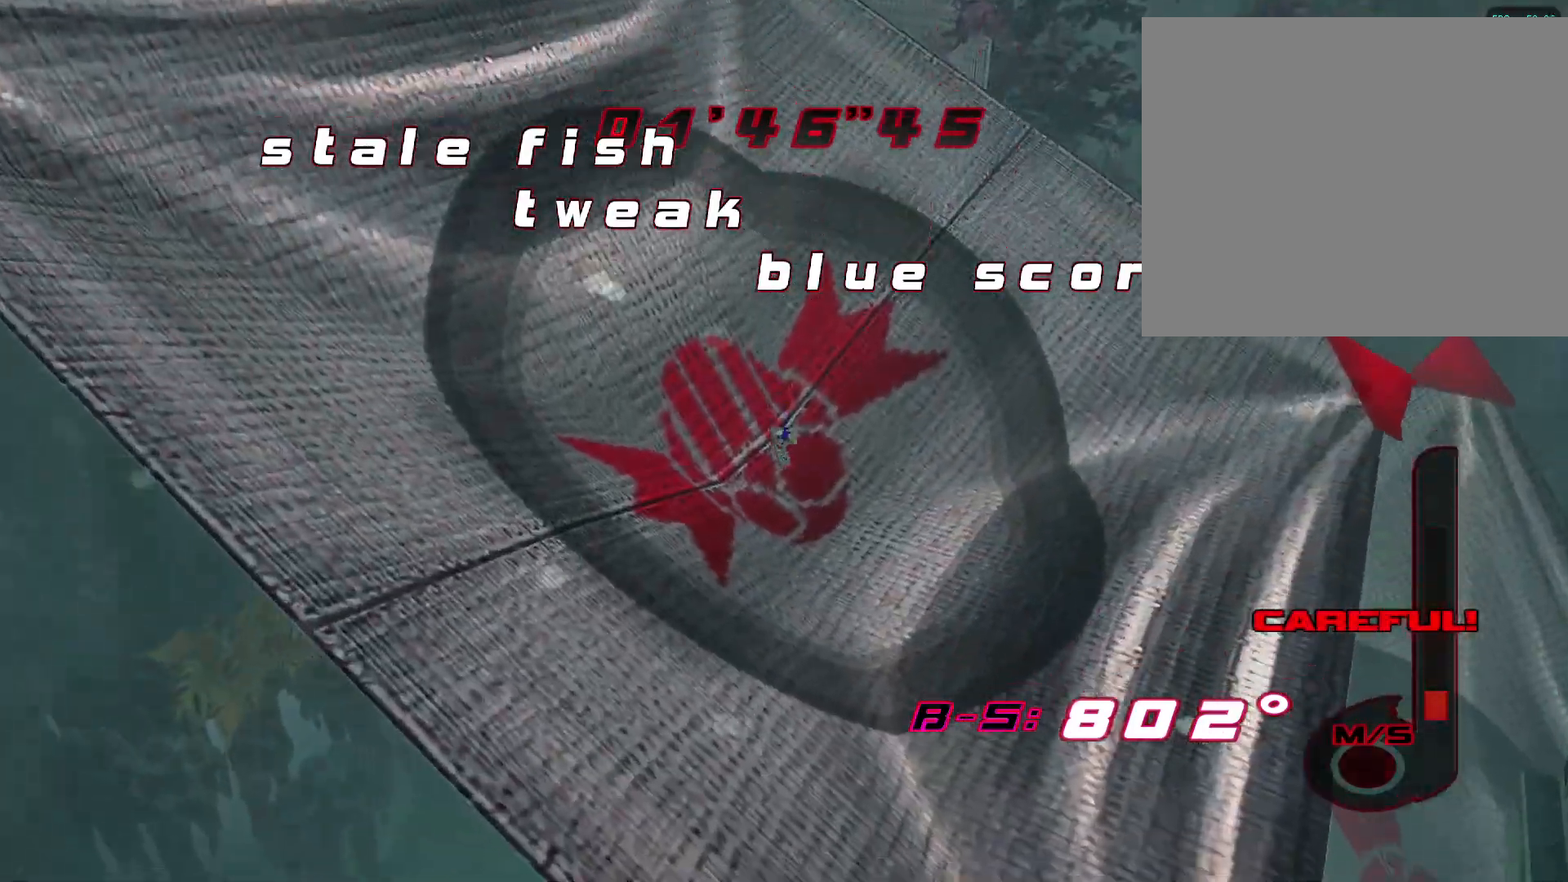
{"buttons": [], "left_stick": "center", "events": []}
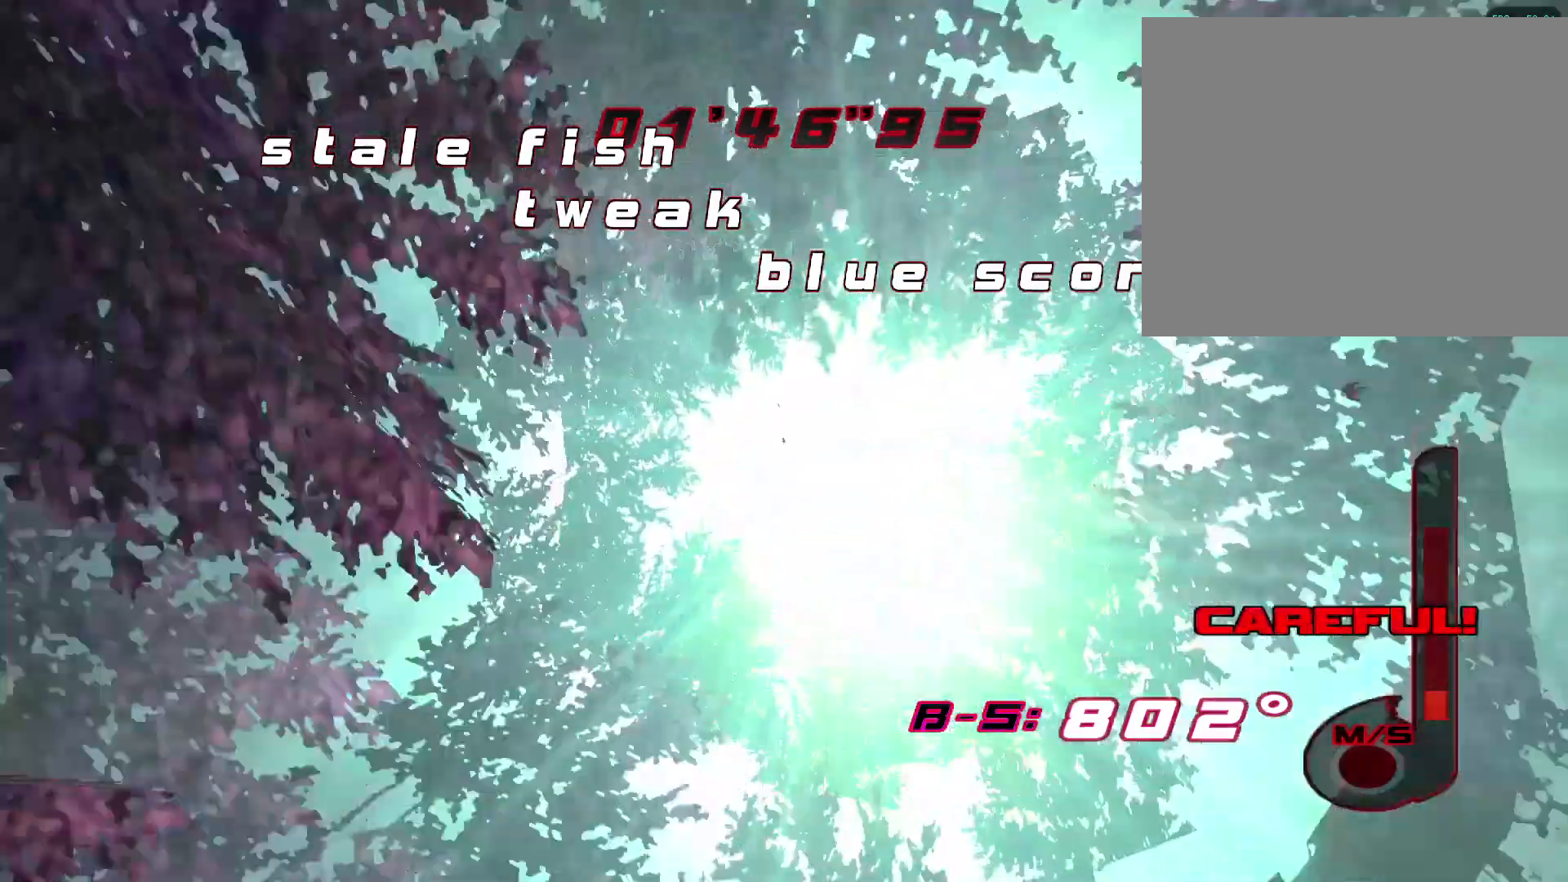
{"buttons": [], "left_stick": "center", "events": []}
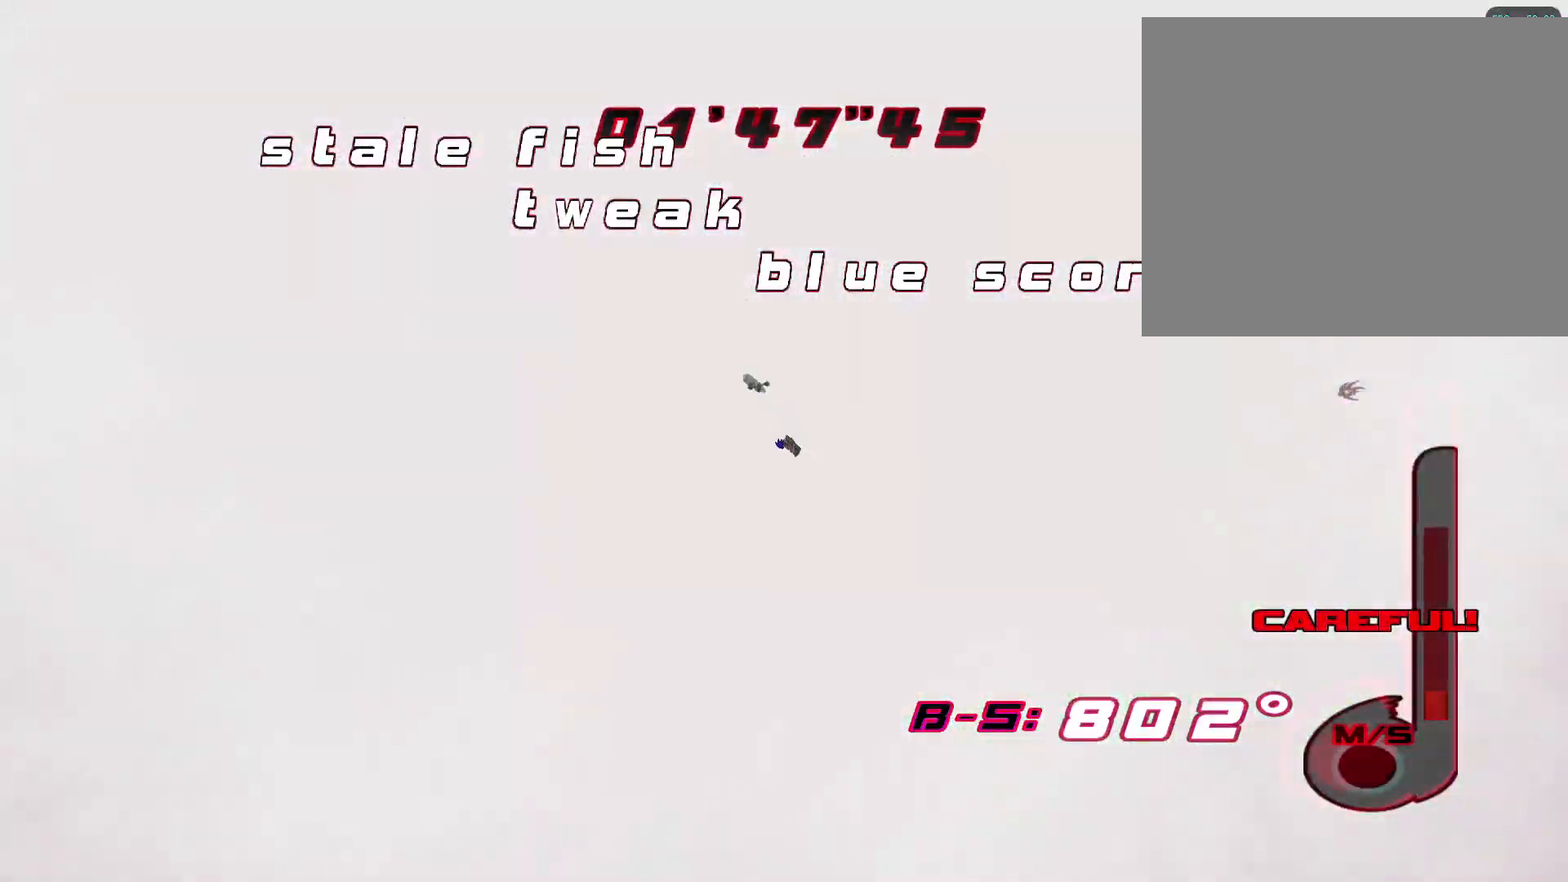
{"buttons": [], "left_stick": "center", "events": []}
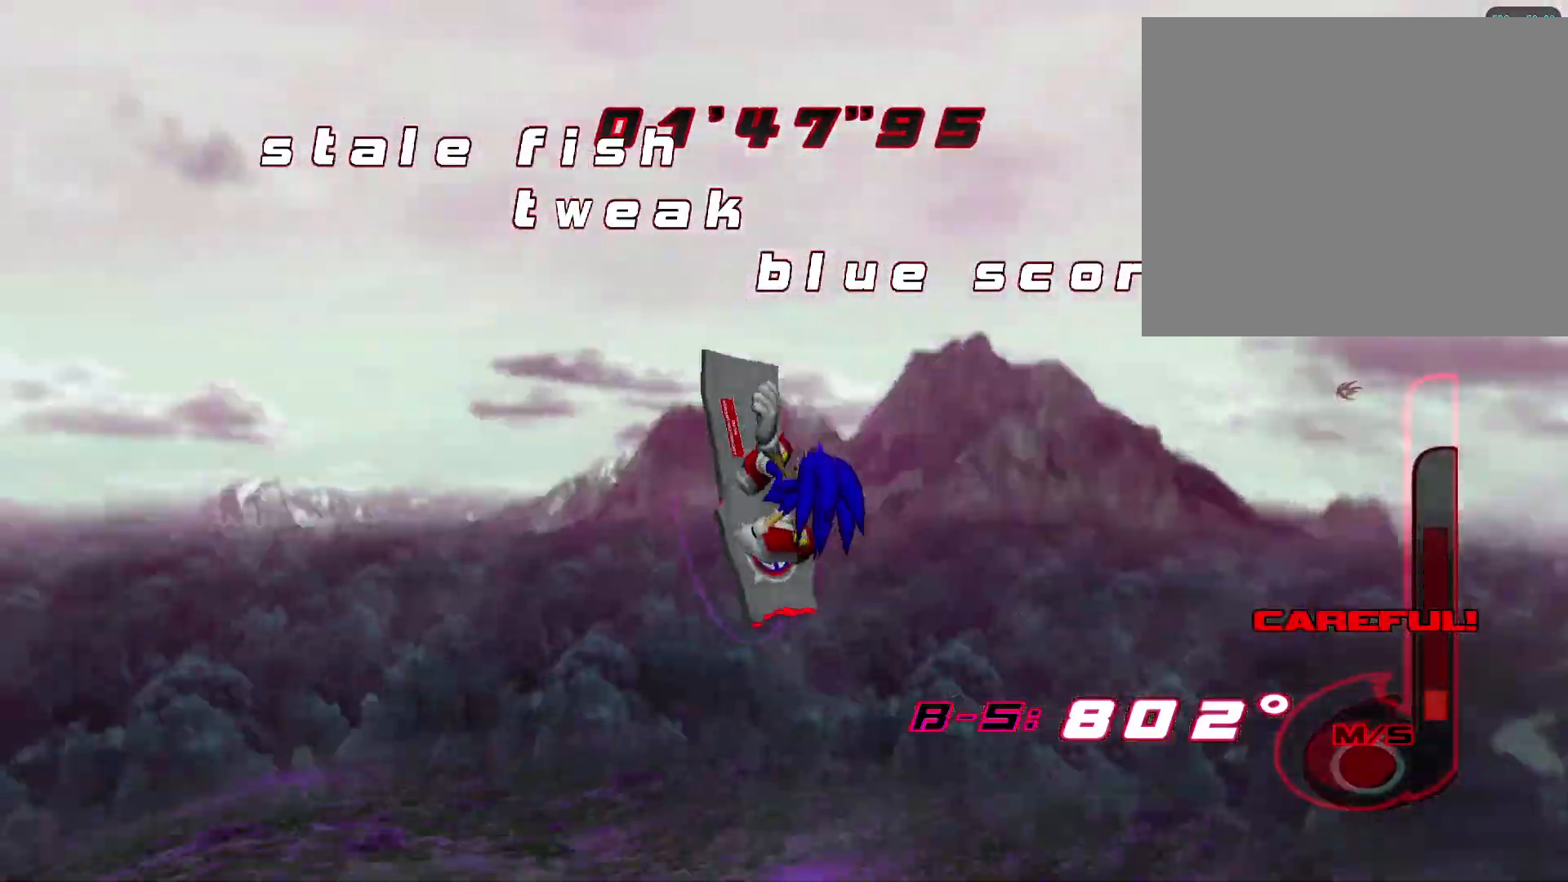
{"buttons": [], "left_stick": "center", "events": []}
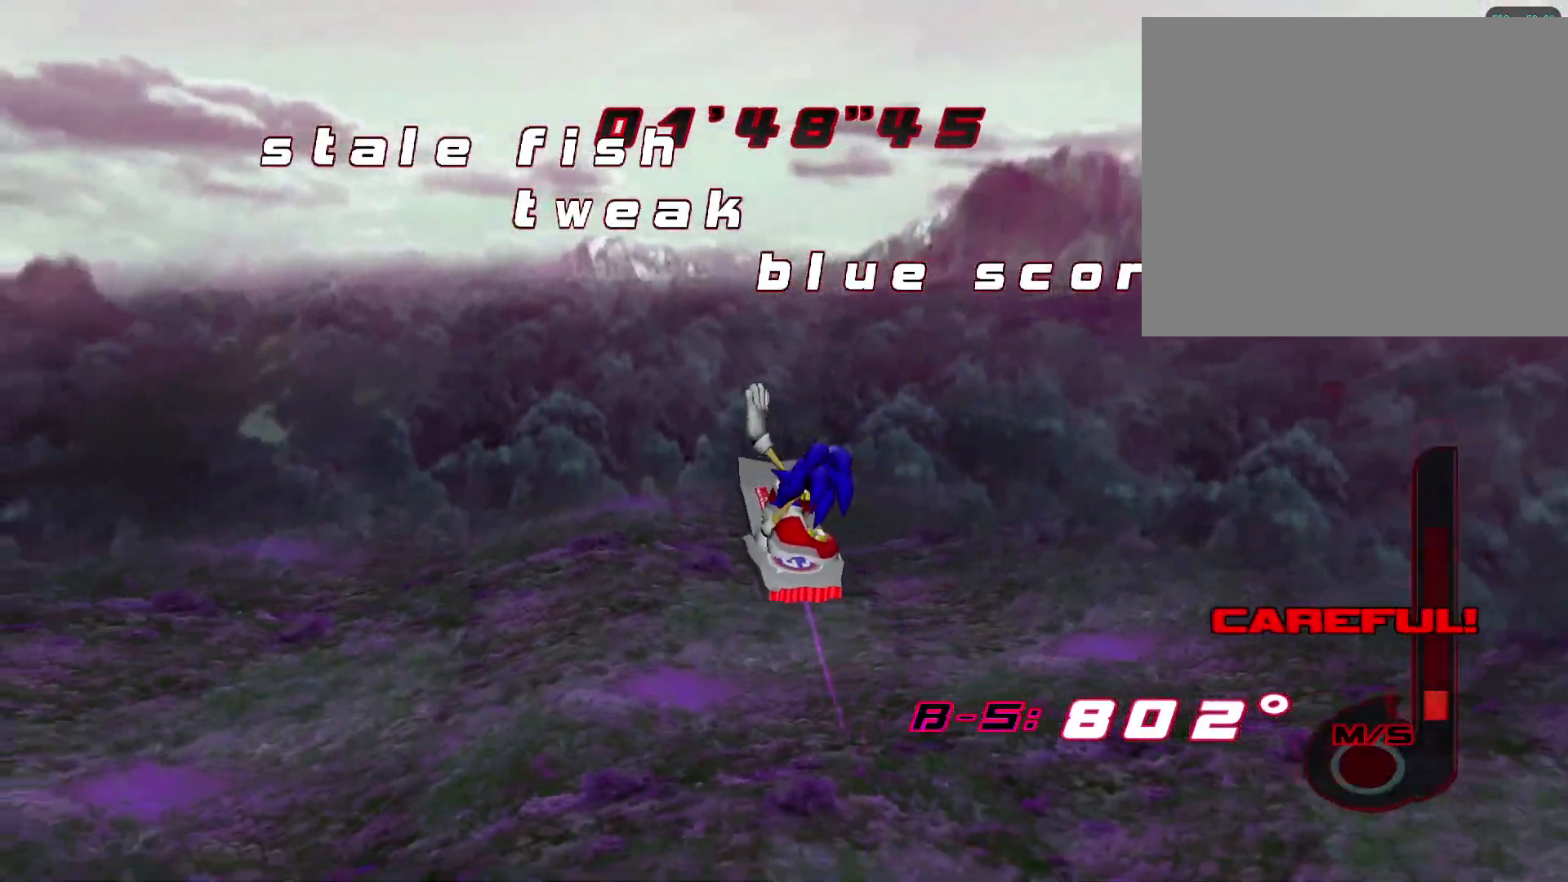
{"buttons": [], "left_stick": "center", "events": []}
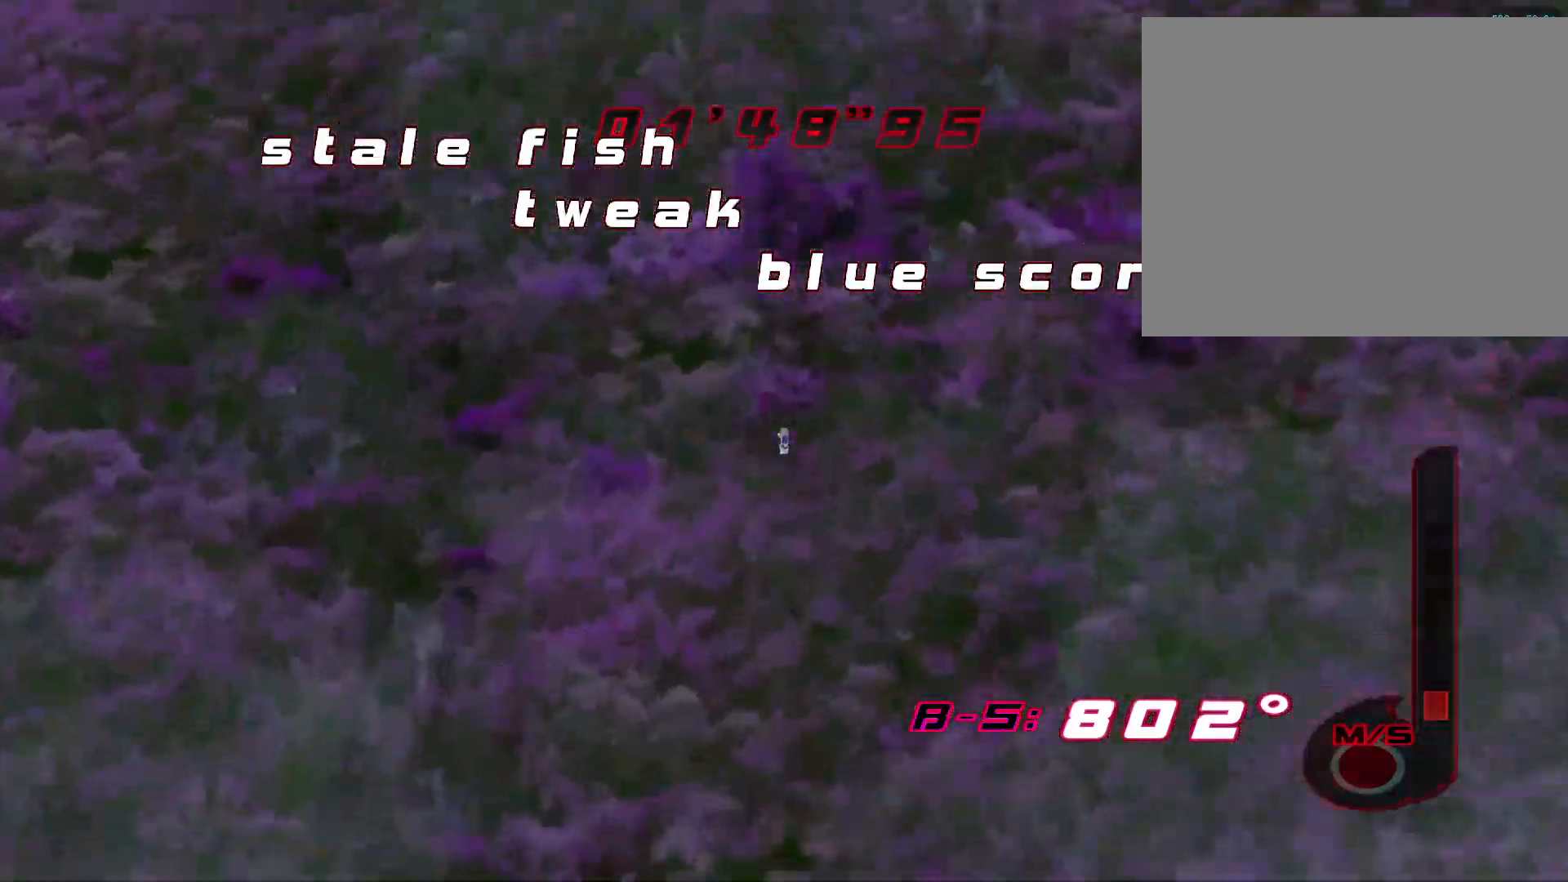
{"buttons": ["CIRCLE", "R1"], "left_stick": "up-left", "events": [[433, "R1", "down"], [450, "left_stick", "up-left"], [483, "CIRCLE", "down"]]}
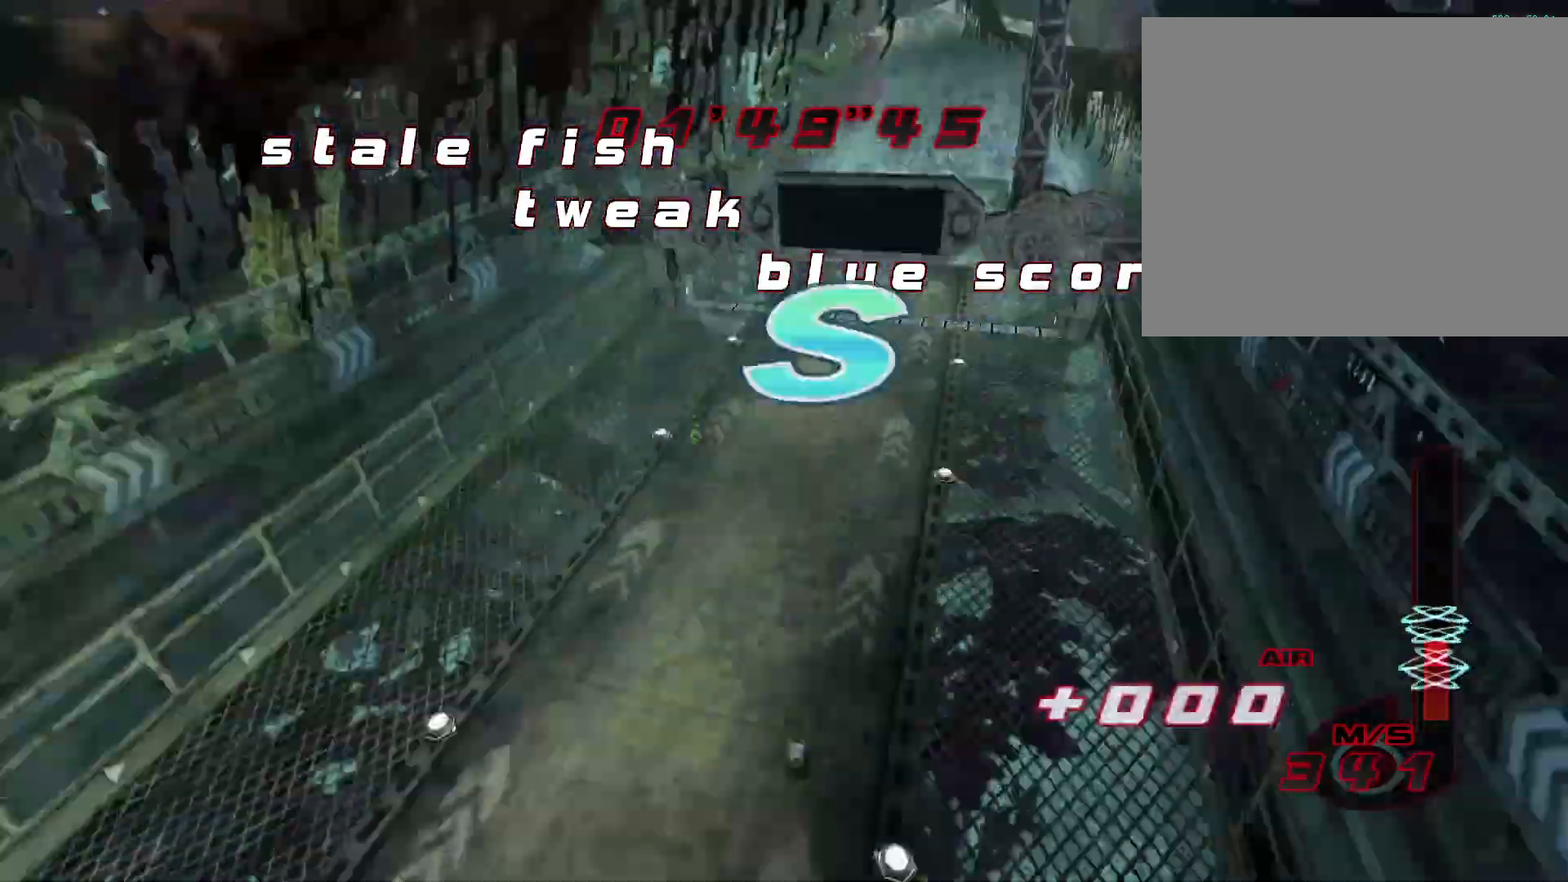
{"buttons": ["CROSS"], "left_stick": "up", "events": [[67, "CIRCLE", "up"], [100, "R1", "up"], [117, "left_stick", "up-right"], [133, "CROSS", "down"], [150, "R1", "down"], [200, "CIRCLE", "down"], [233, "left_stick", "up"], [350, "R1", "up"], [367, "CIRCLE", "up"]]}
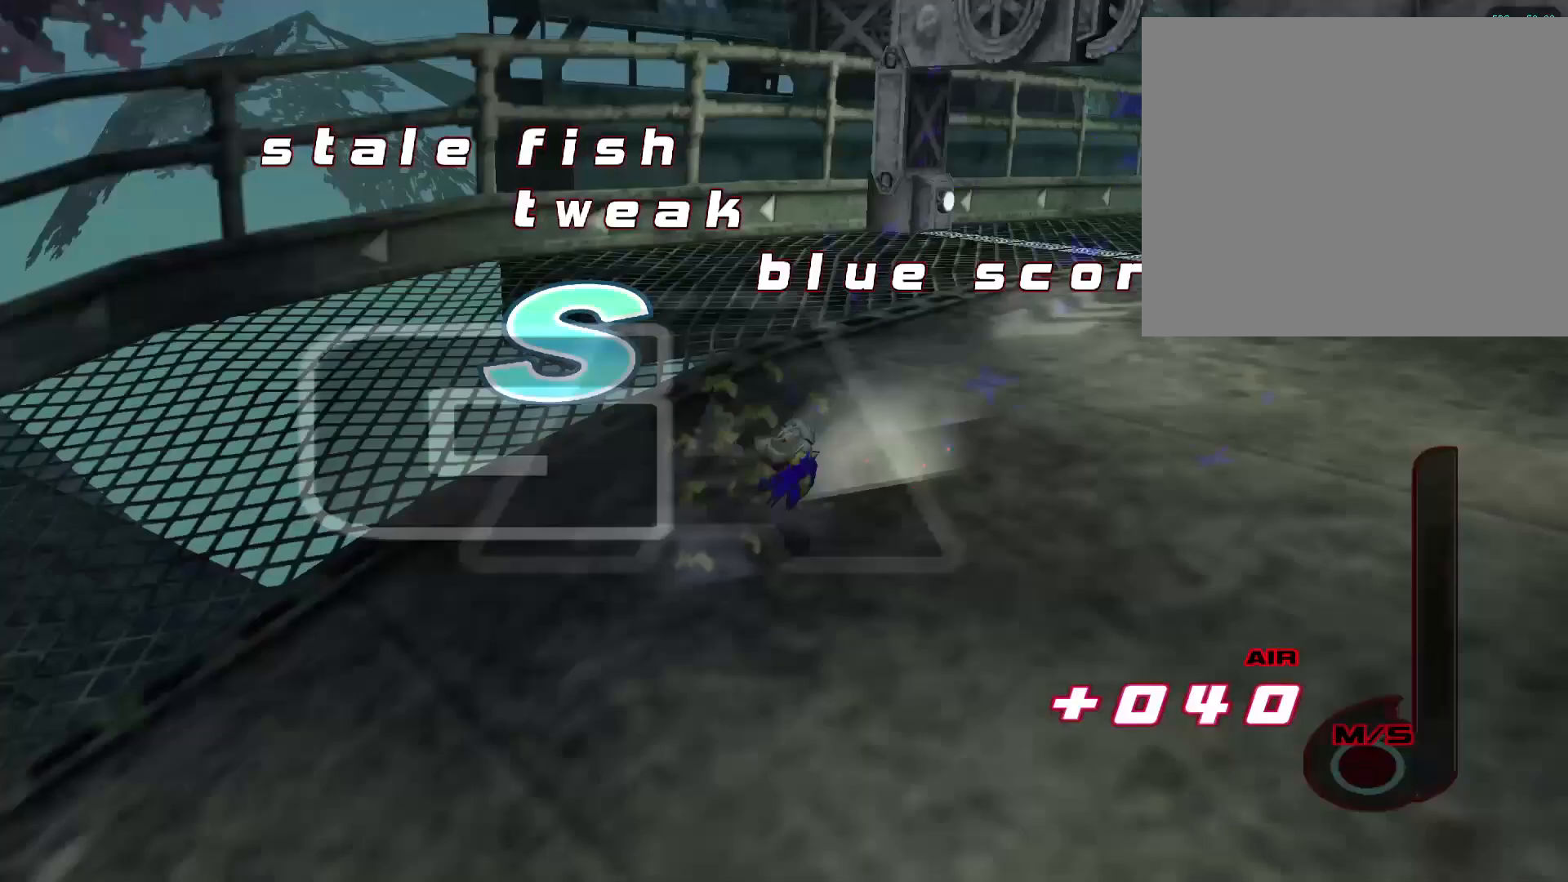
{"buttons": [], "left_stick": "center", "events": [[33, "left_stick", "center"], [133, "CROSS", "up"]]}
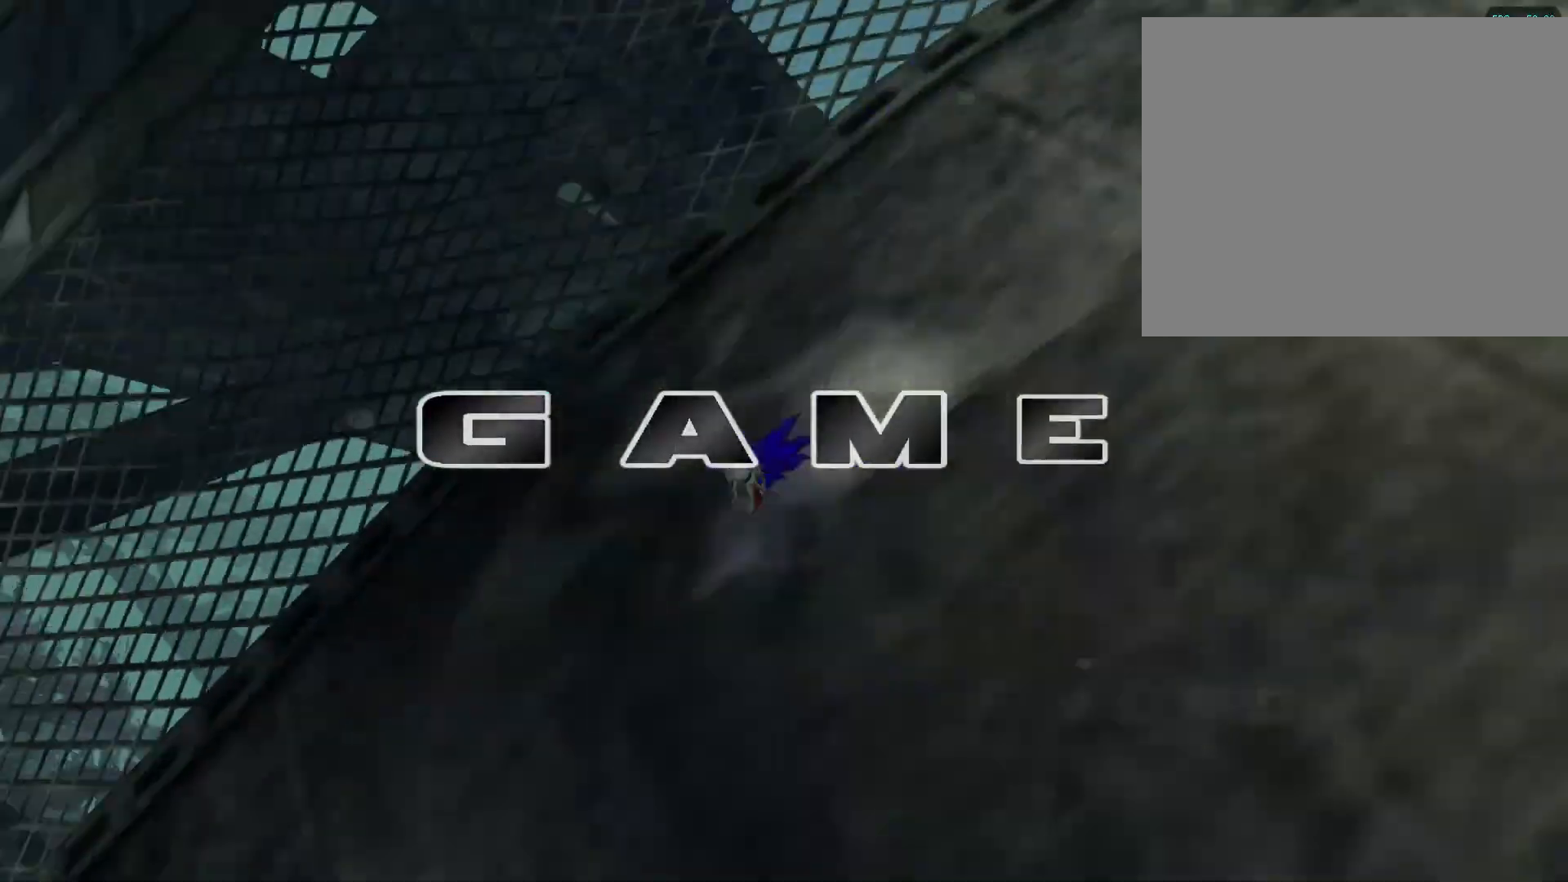
{"buttons": [], "left_stick": "center", "events": []}
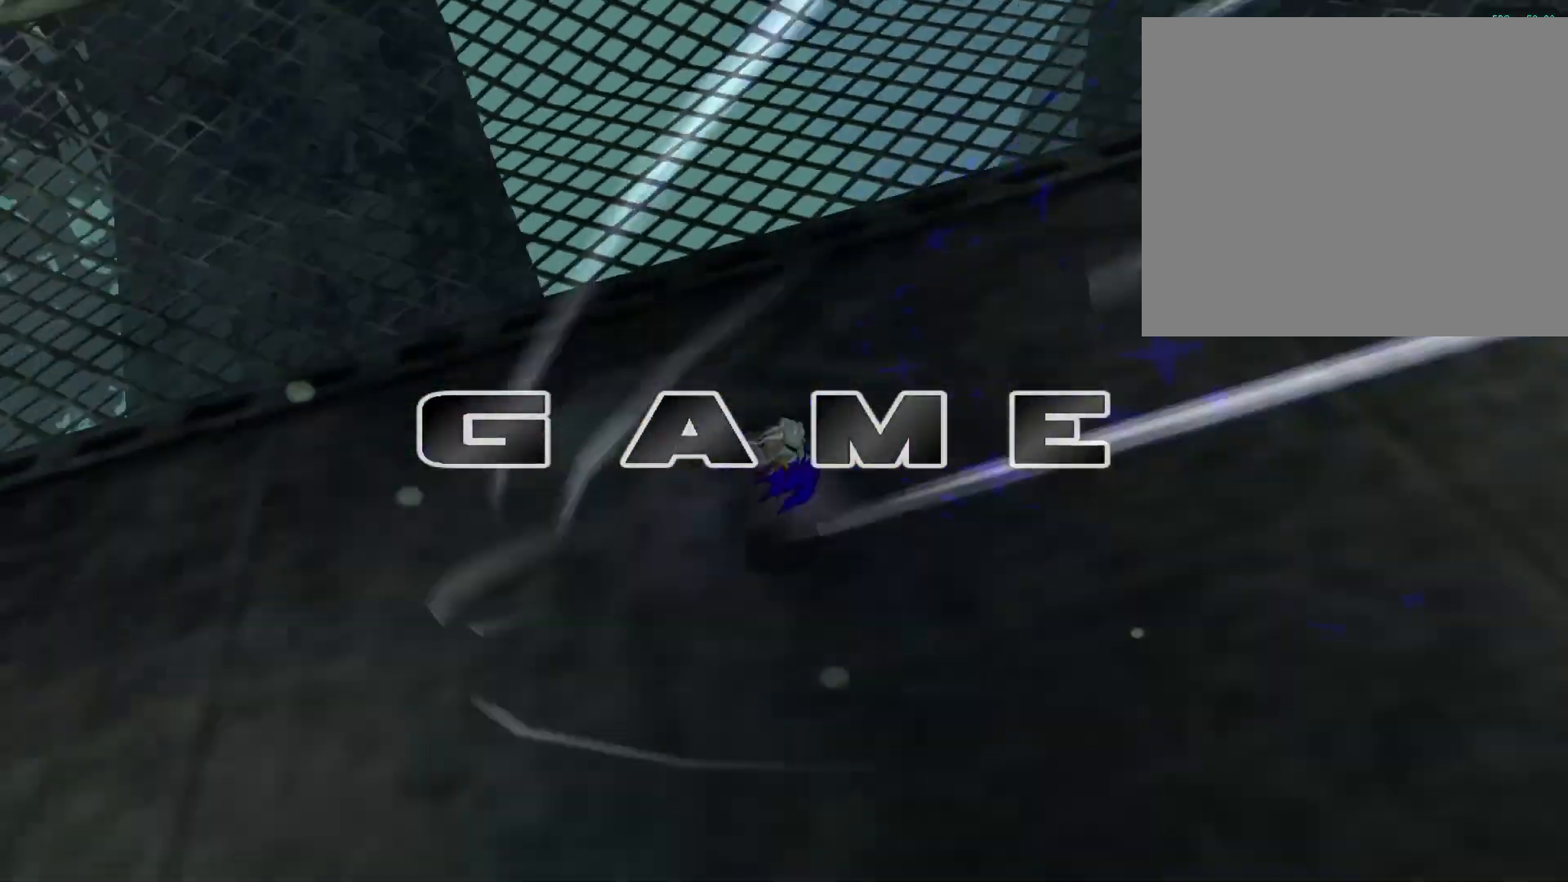
{"buttons": [], "left_stick": "center", "events": []}
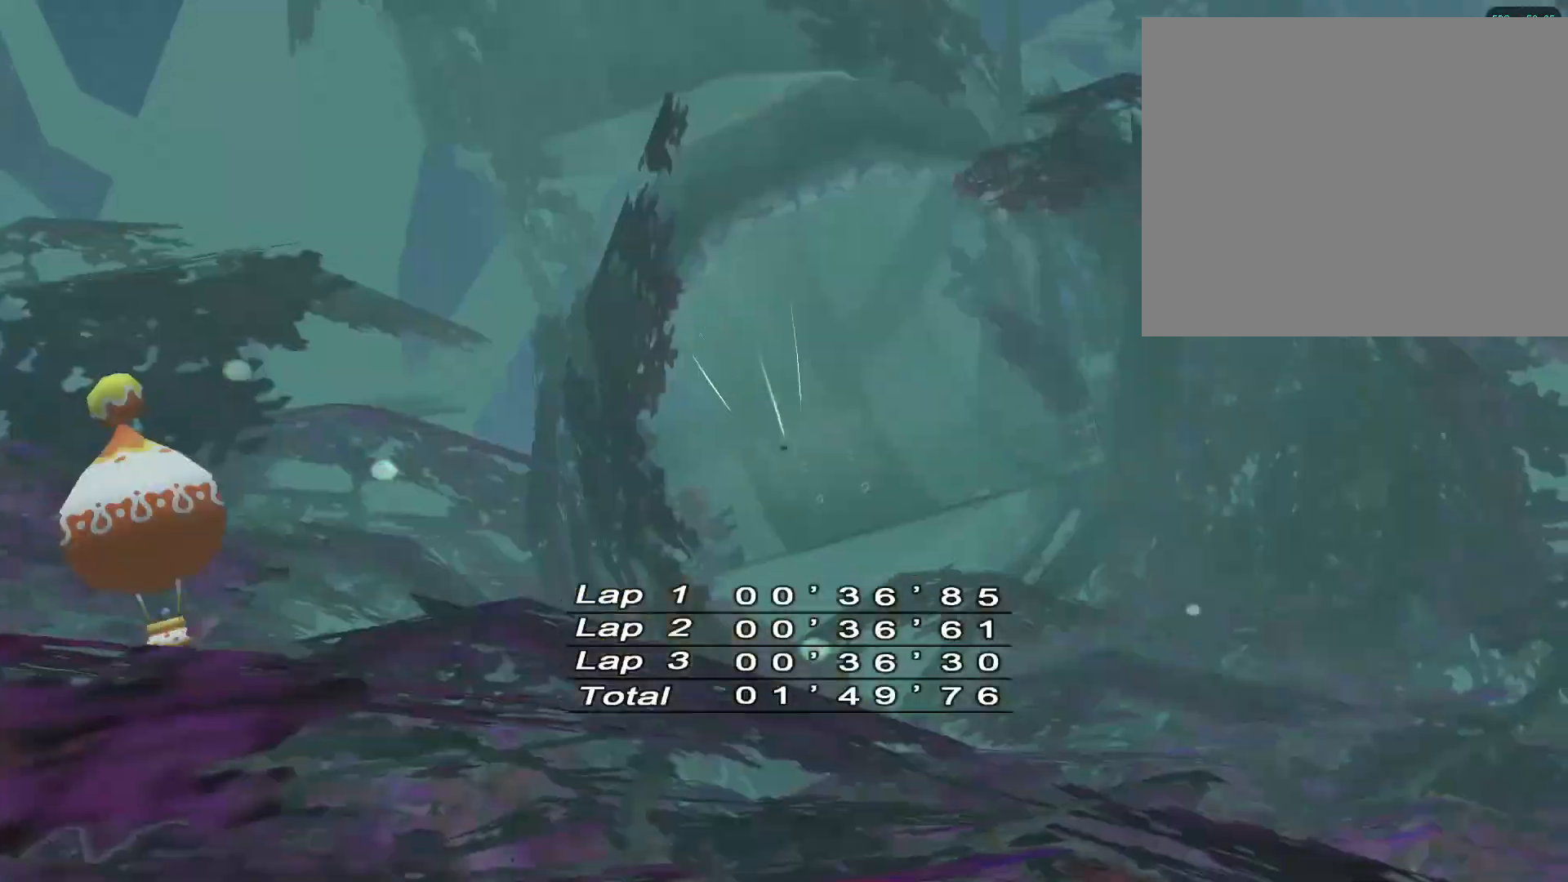
{"buttons": [], "left_stick": "center", "events": []}
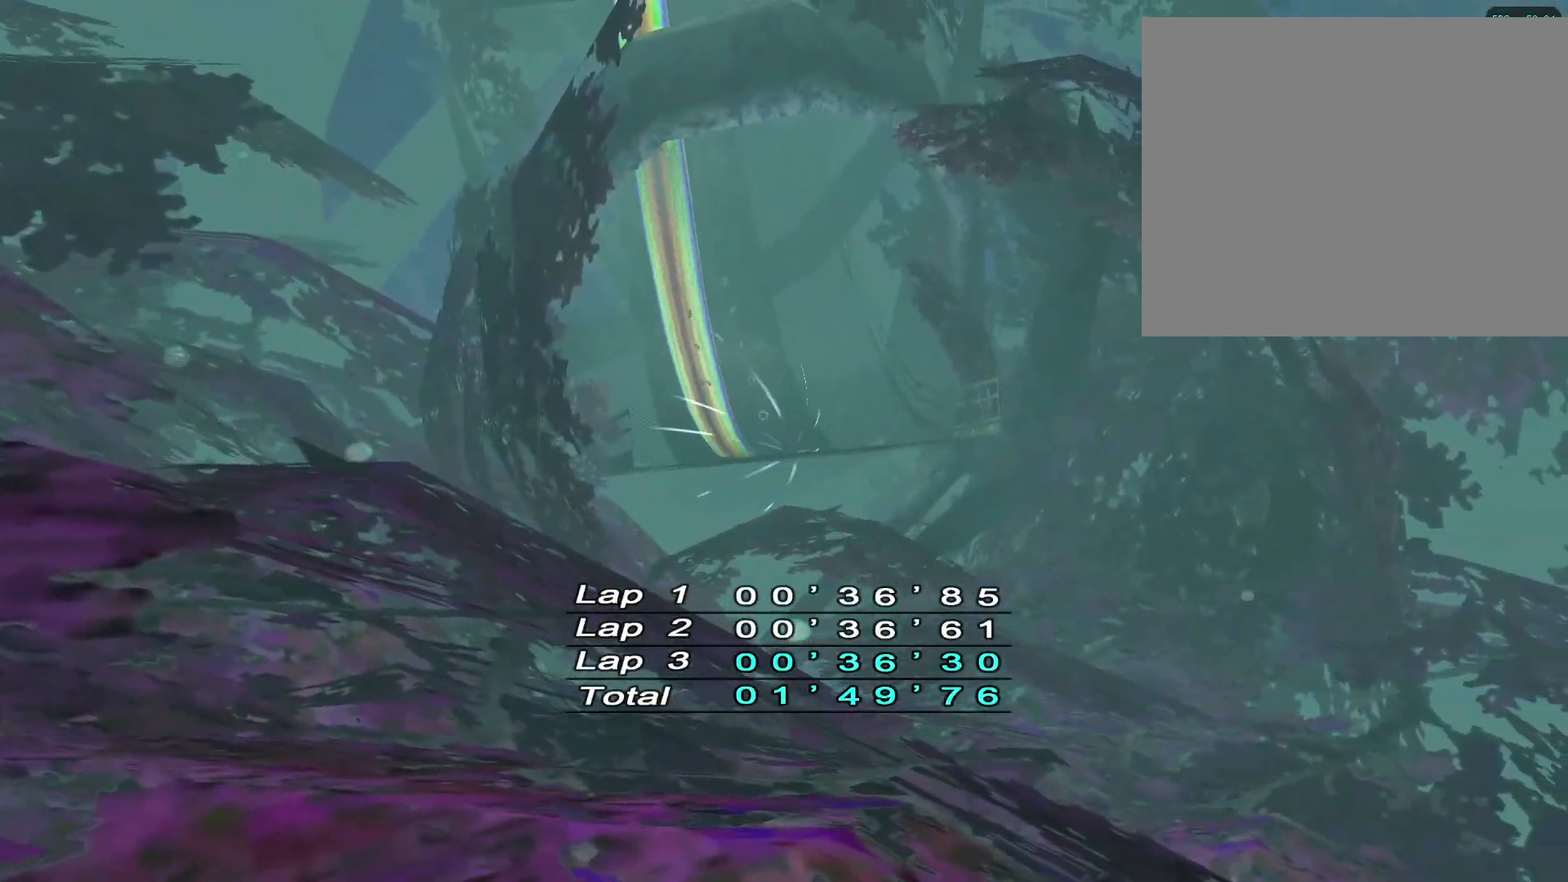
{"buttons": [], "left_stick": "center", "events": []}
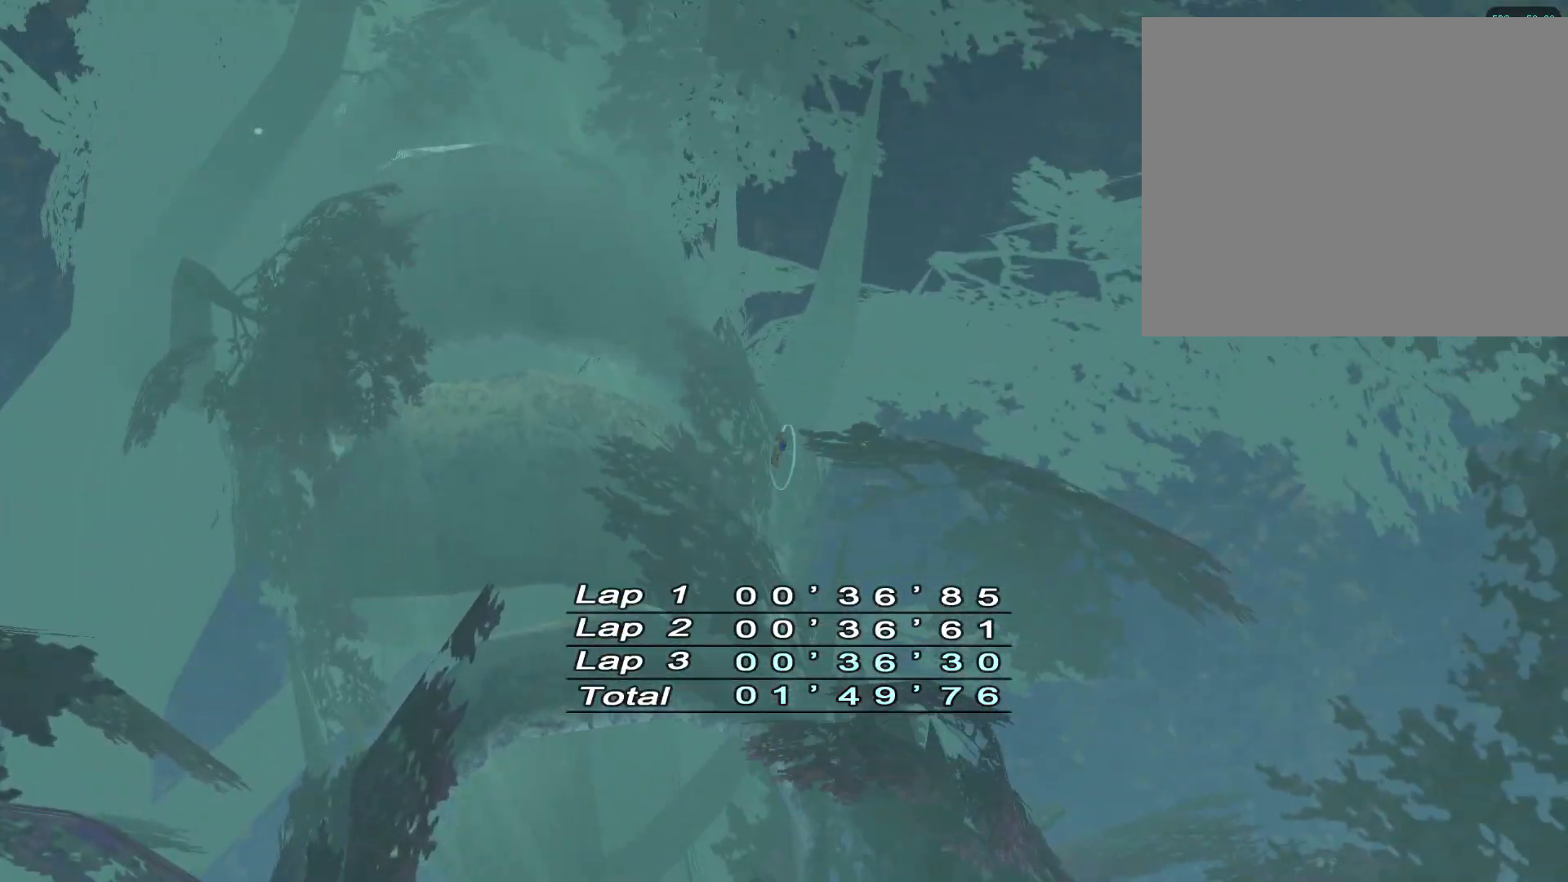
{"buttons": [], "left_stick": "center", "events": []}
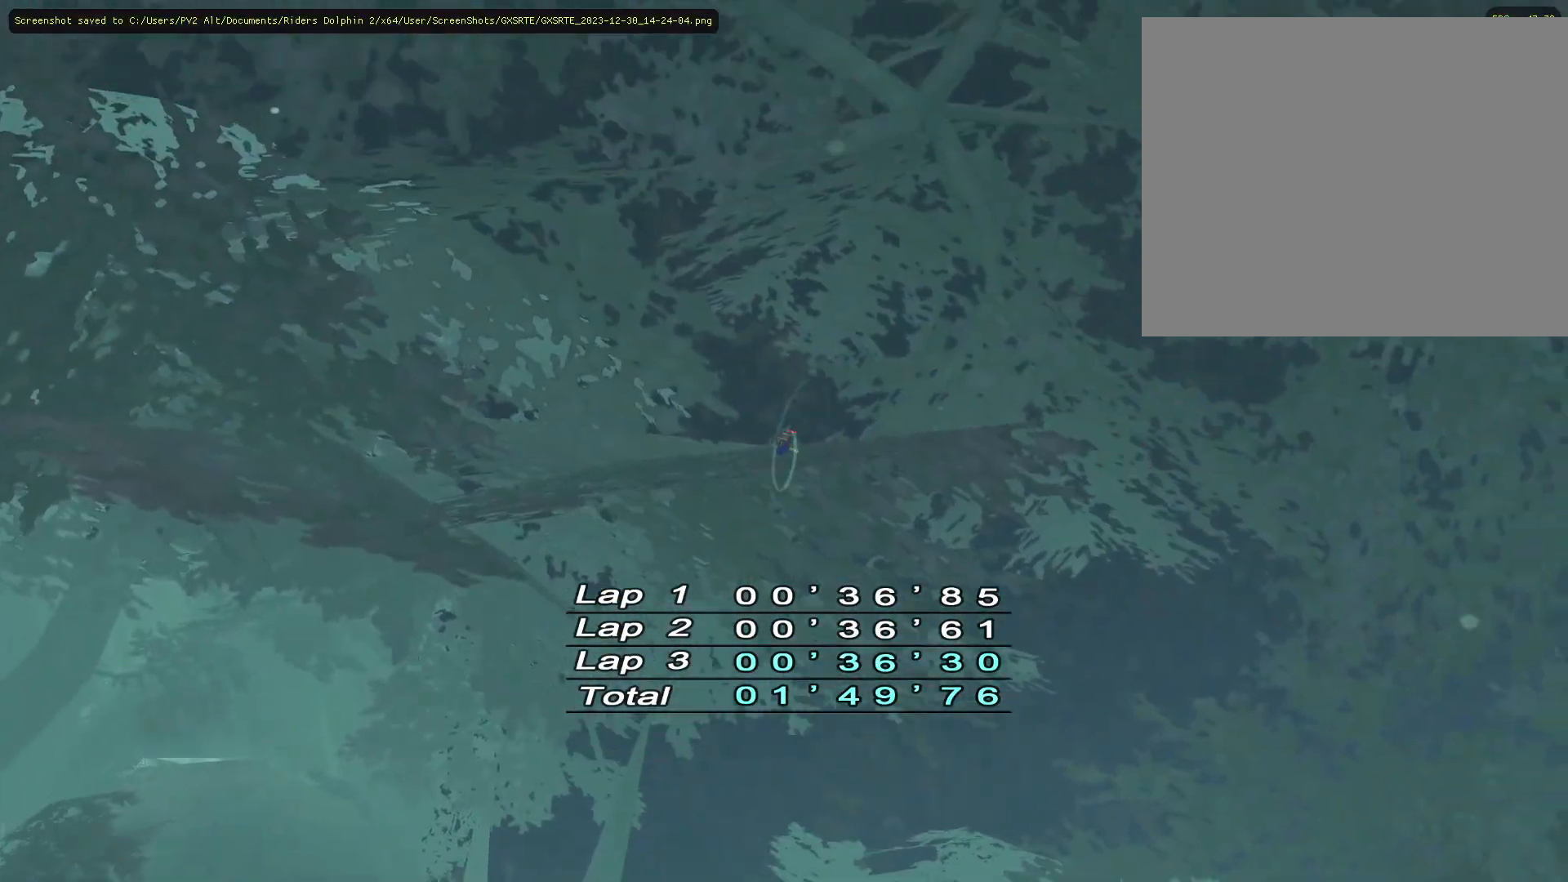
{"buttons": [], "left_stick": "center", "events": []}
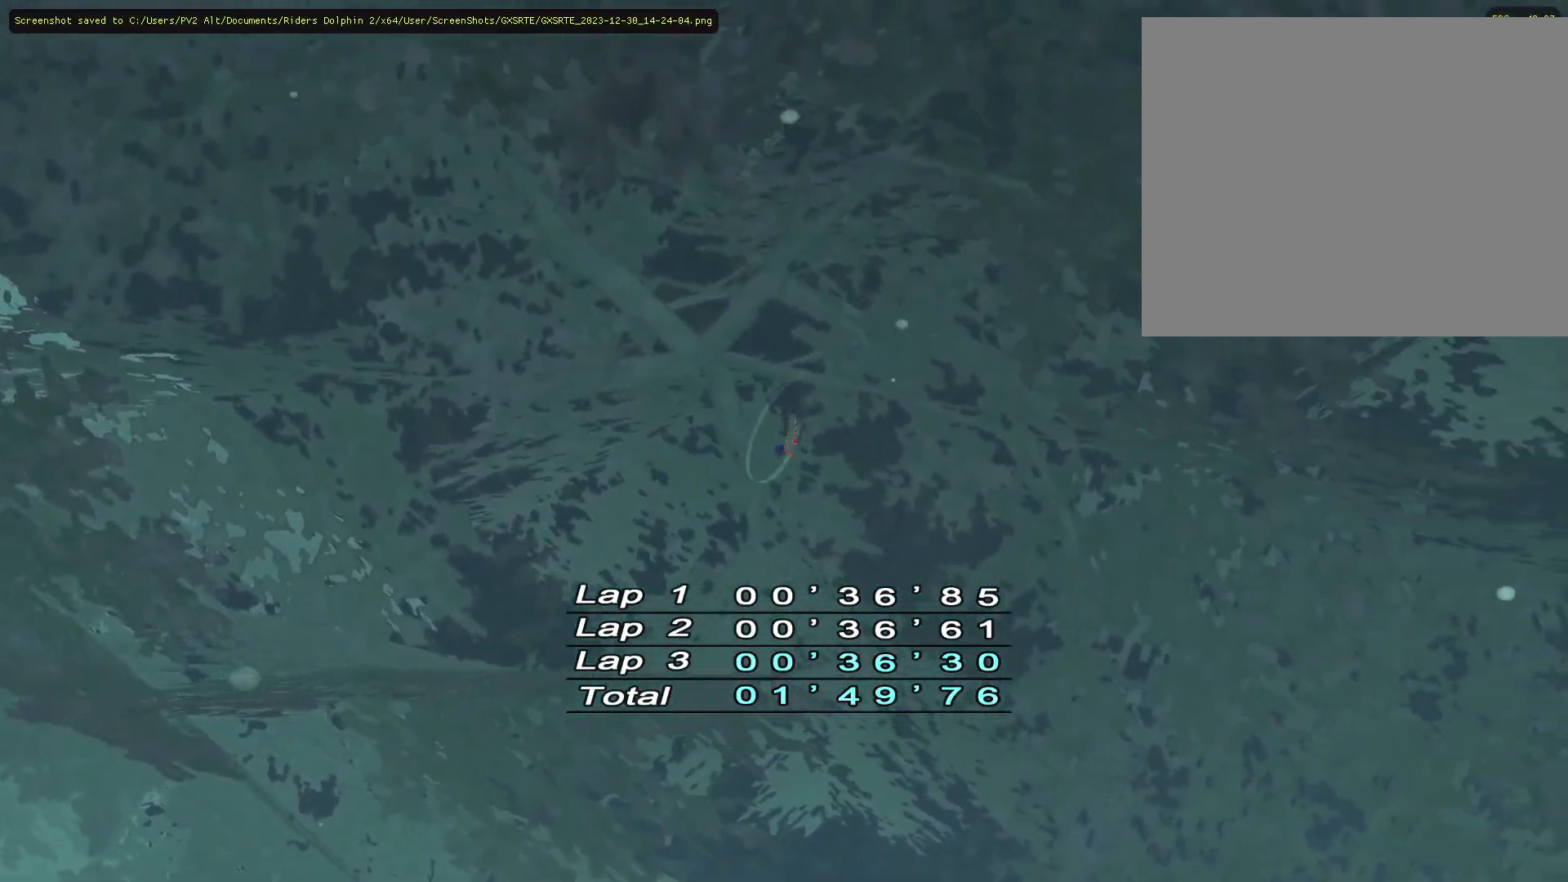
{"buttons": [], "left_stick": "center", "events": []}
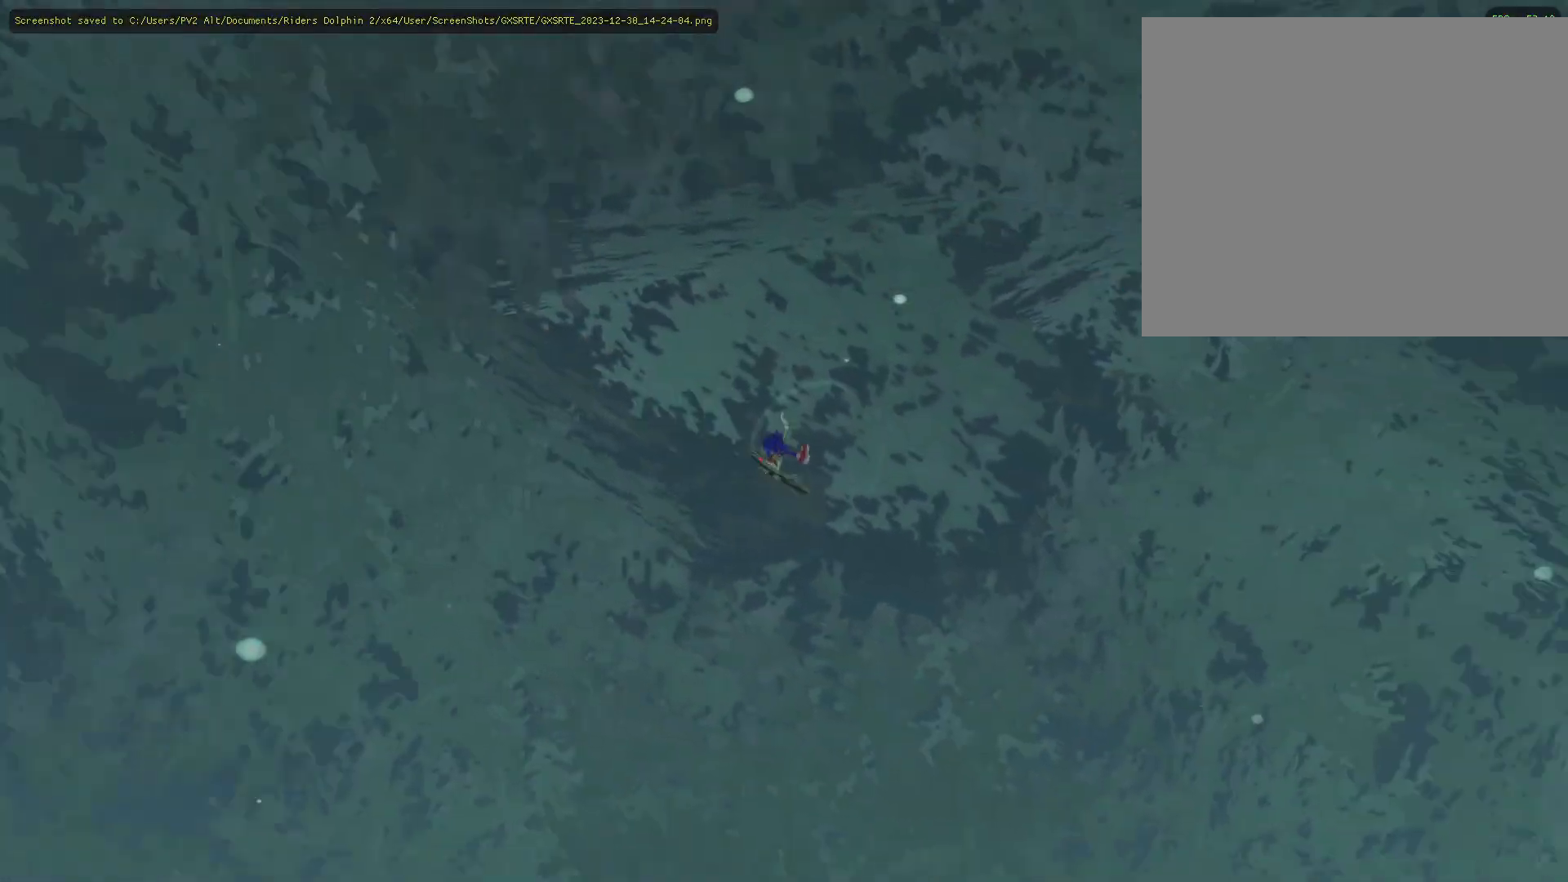
{"buttons": [], "left_stick": "center", "events": [[200, "CROSS", "down"], [333, "CROSS", "up"]]}
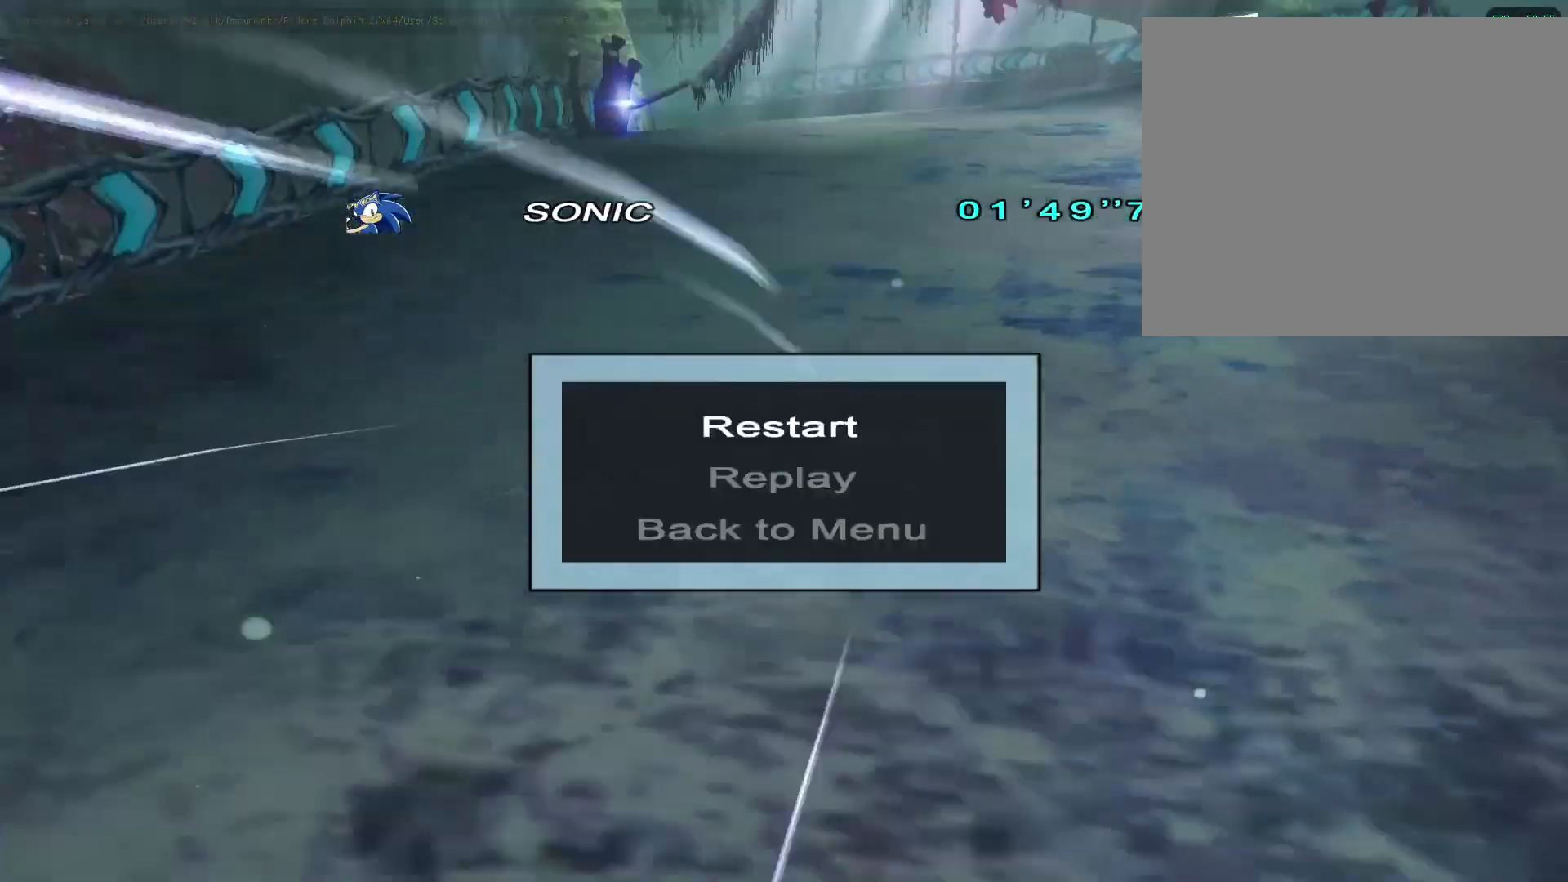
{"buttons": [], "left_stick": "center", "events": [[383, "DPAD_UP", "down"], [500, "DPAD_UP", "up"]]}
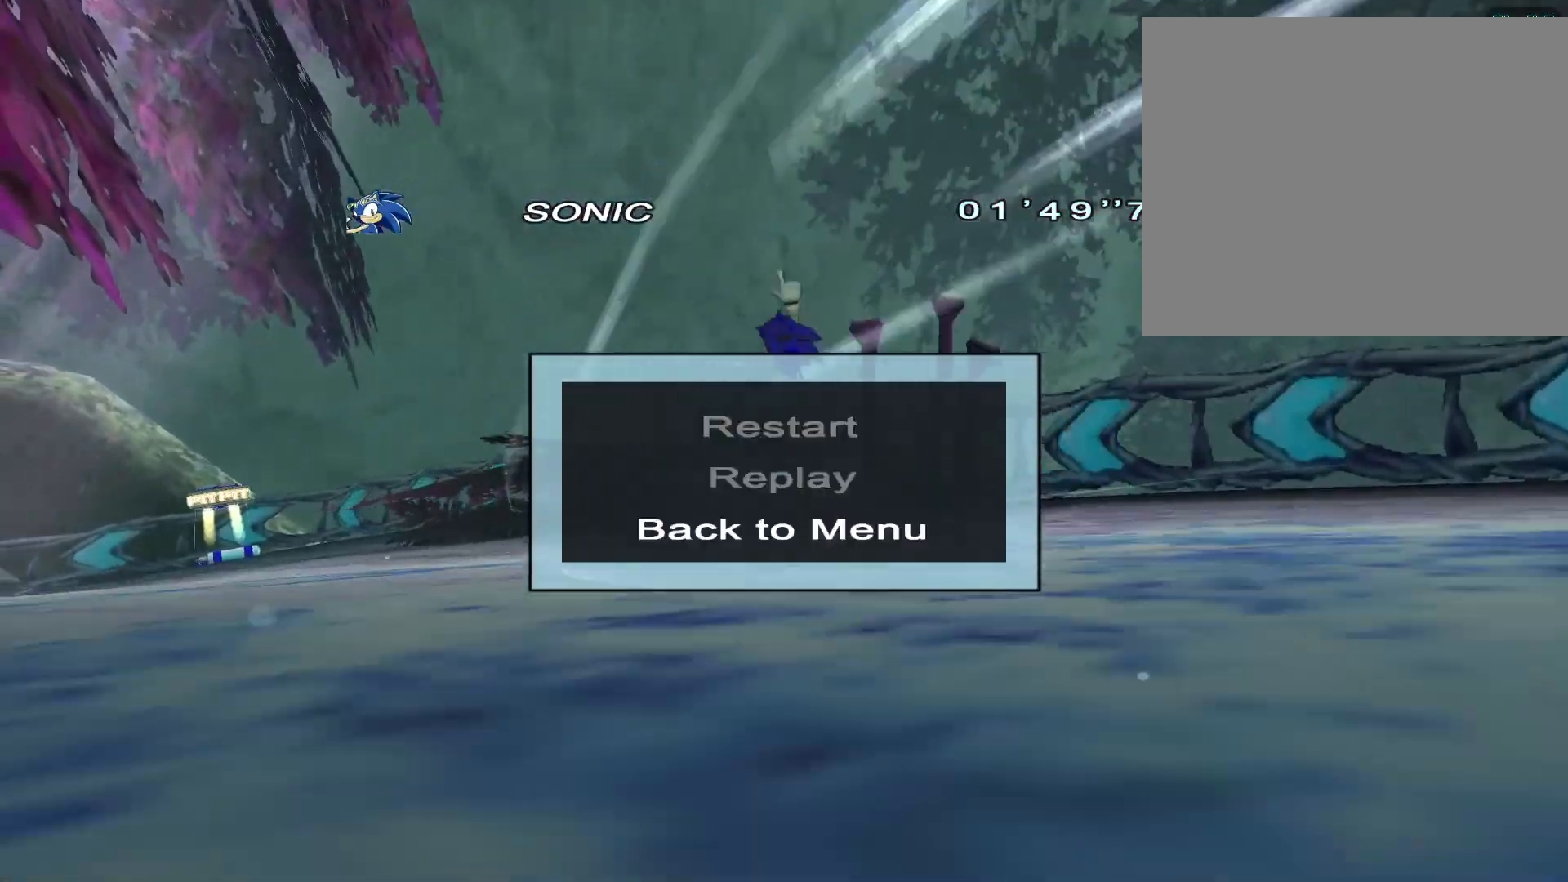
{"buttons": [], "left_stick": "center", "events": [[250, "CROSS", "down"], [383, "CROSS", "up"]]}